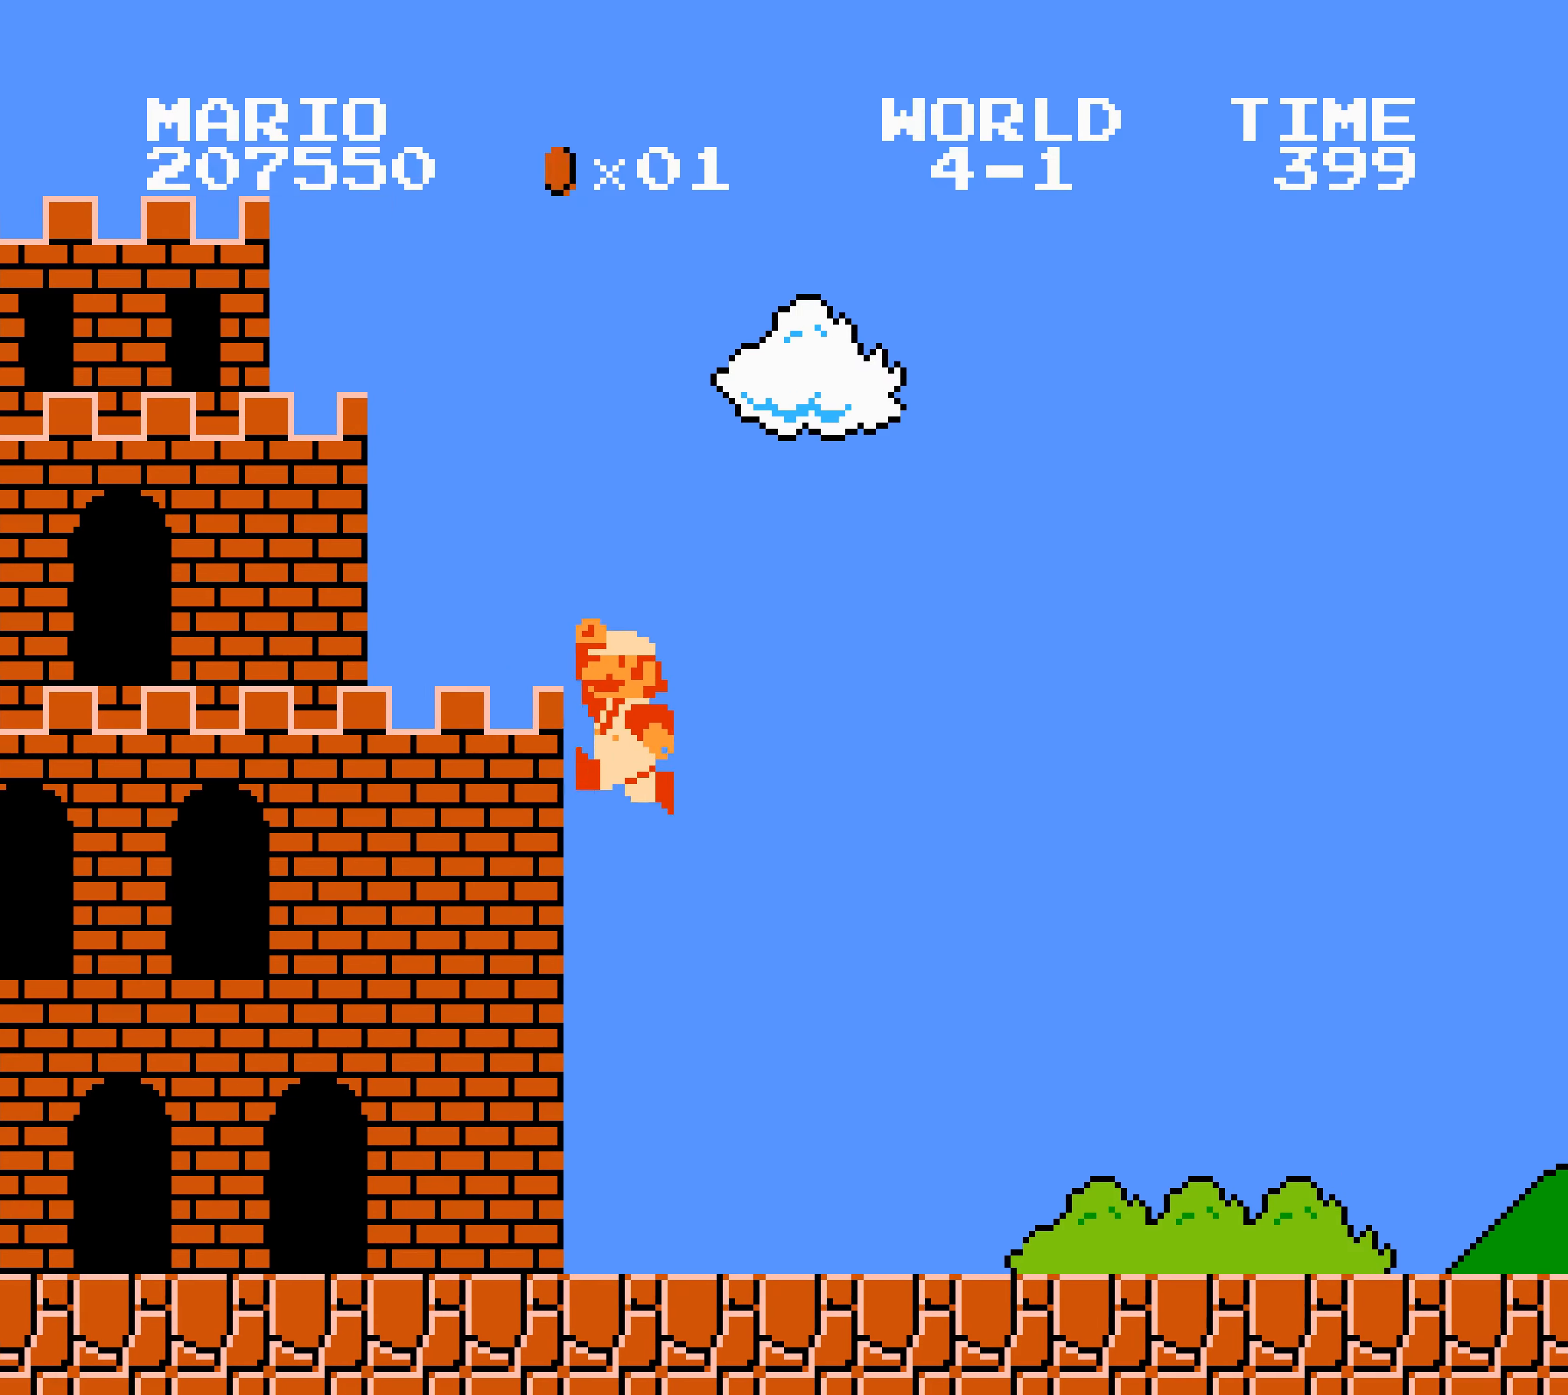
Gameplay with a controller (Nintendo layout); each line is a JSON object with the inputs held at the frame after it. "events" lists button and stick changes between this image and that frame as [ms after this image, input, new state], when the widget could be followed in between. Not read: L3 R3.
{"buttons": ["B", "DPAD_RIGHT"], "events": [[100, "B", "up"], [117, "B", "down"], [184, "A", "up"], [350, "B", "up"], [367, "B", "down"], [384, "B", "up"], [400, "B", "down"]]}
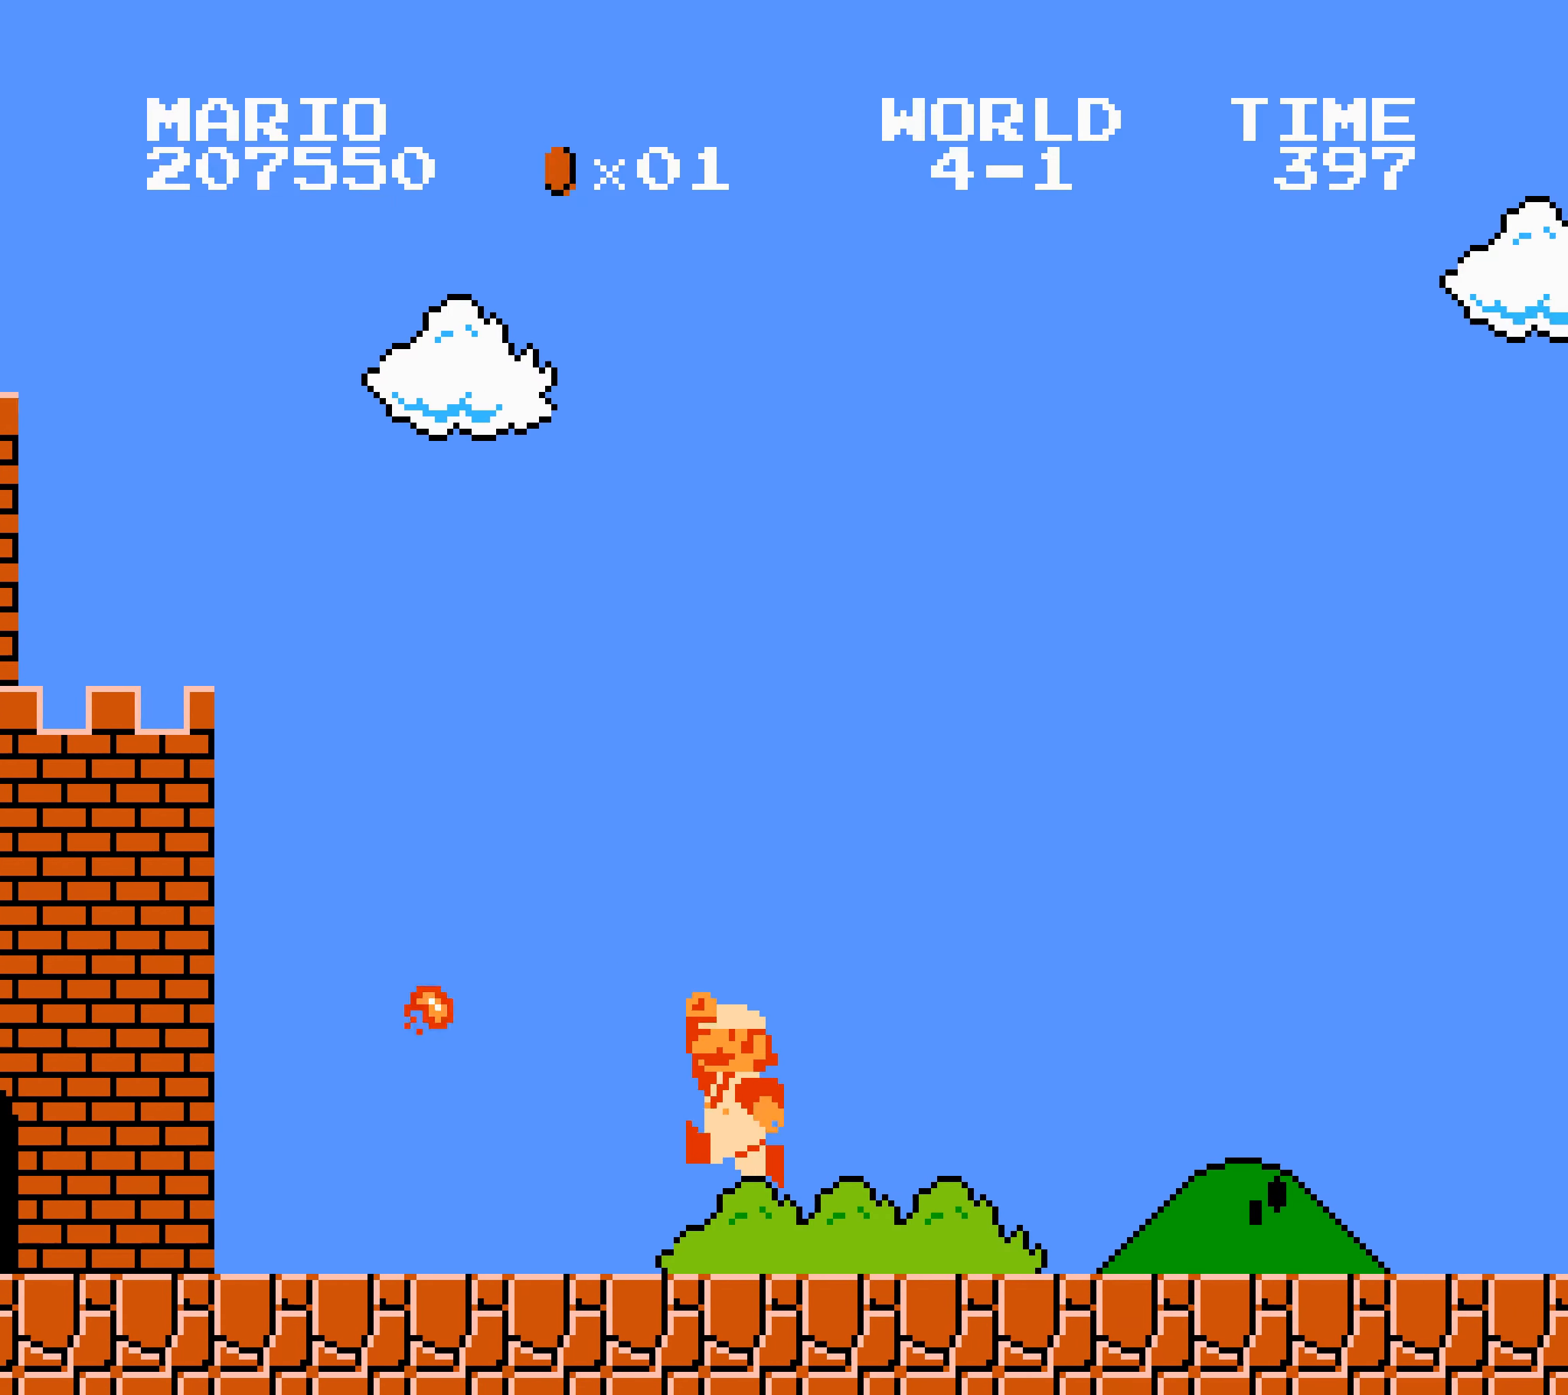
{"buttons": ["A", "B", "DPAD_RIGHT"], "events": [[84, "A", "down"], [84, "DPAD_DOWN", "down"], [100, "A", "up"], [100, "DPAD_DOWN", "up"], [434, "A", "down"]]}
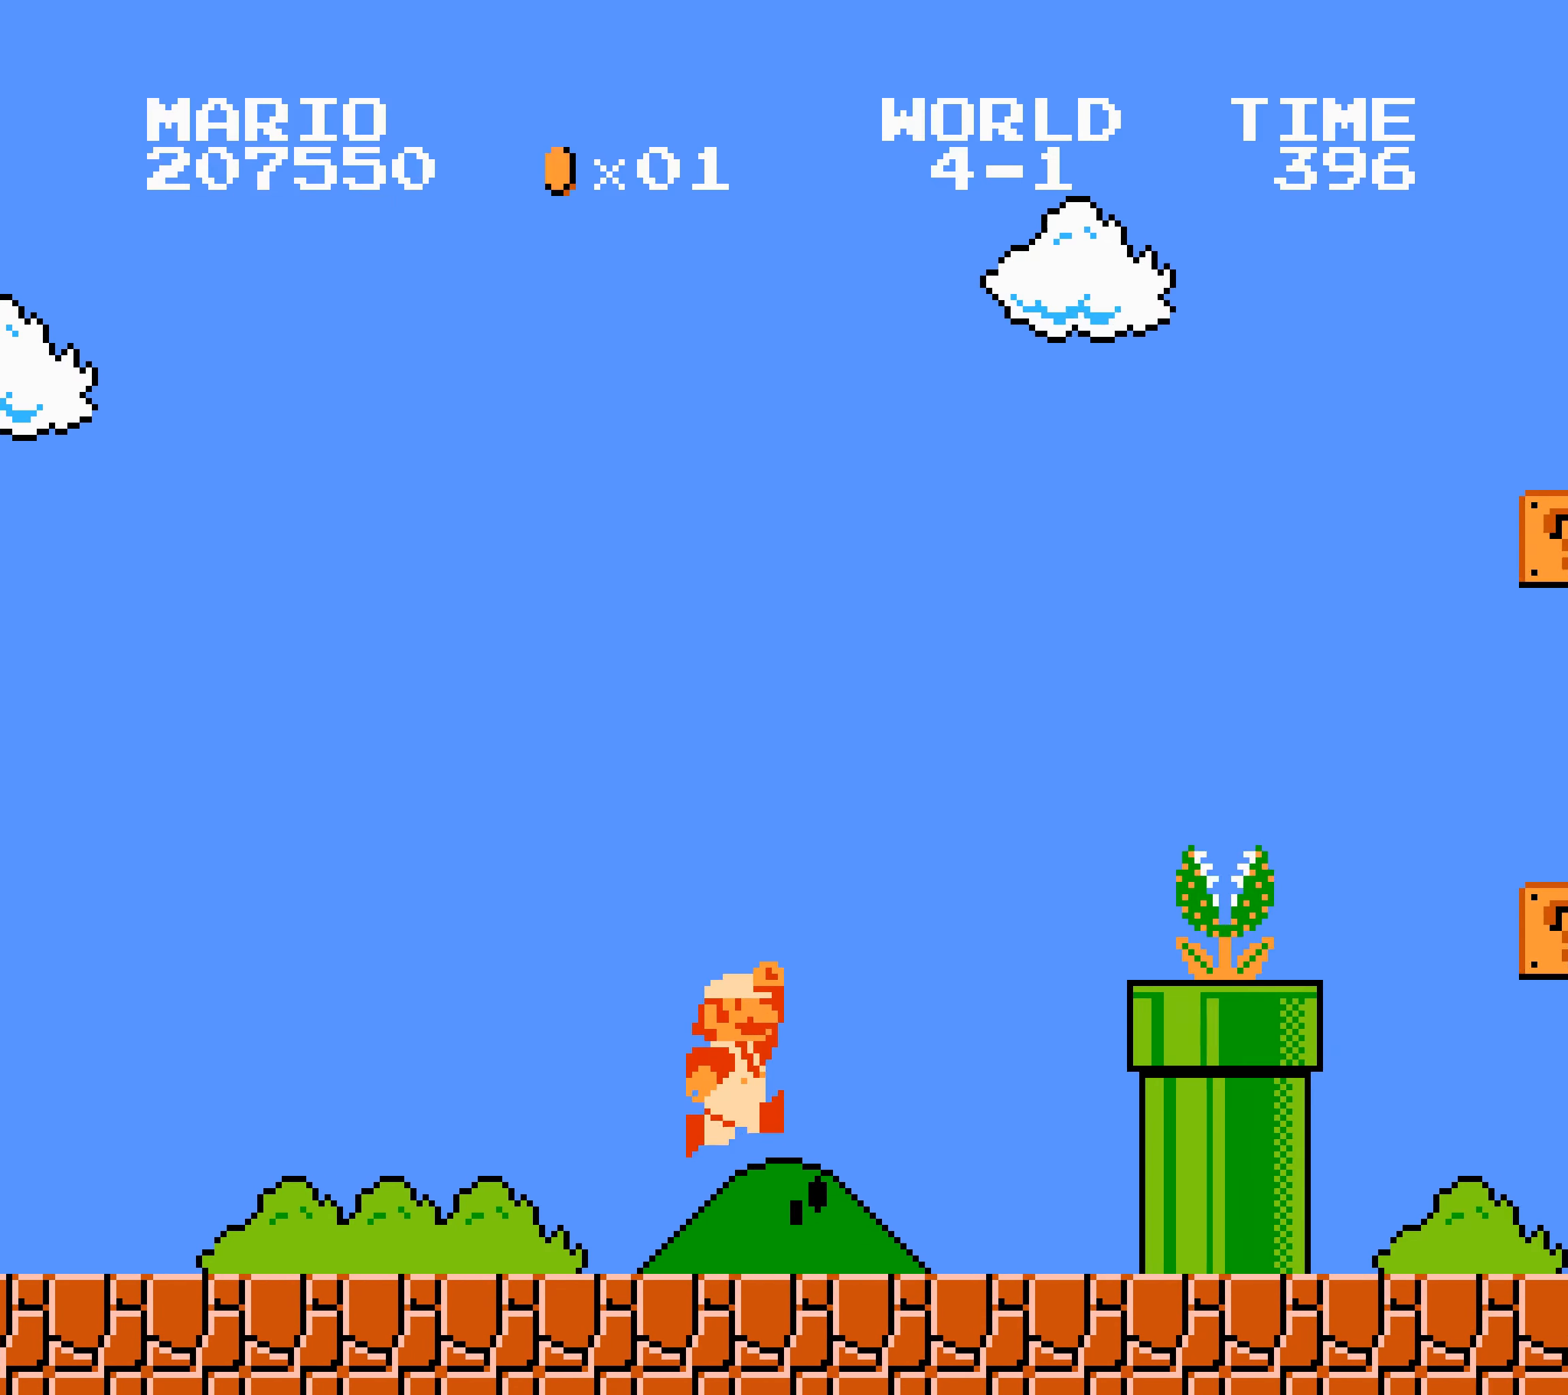
{"buttons": ["A", "B", "DPAD_RIGHT"], "events": [[167, "B", "up"], [184, "B", "down"], [217, "A", "up"], [284, "A", "down"], [300, "A", "up"], [450, "A", "down"], [450, "DPAD_DOWN", "down"], [466, "DPAD_DOWN", "up"]]}
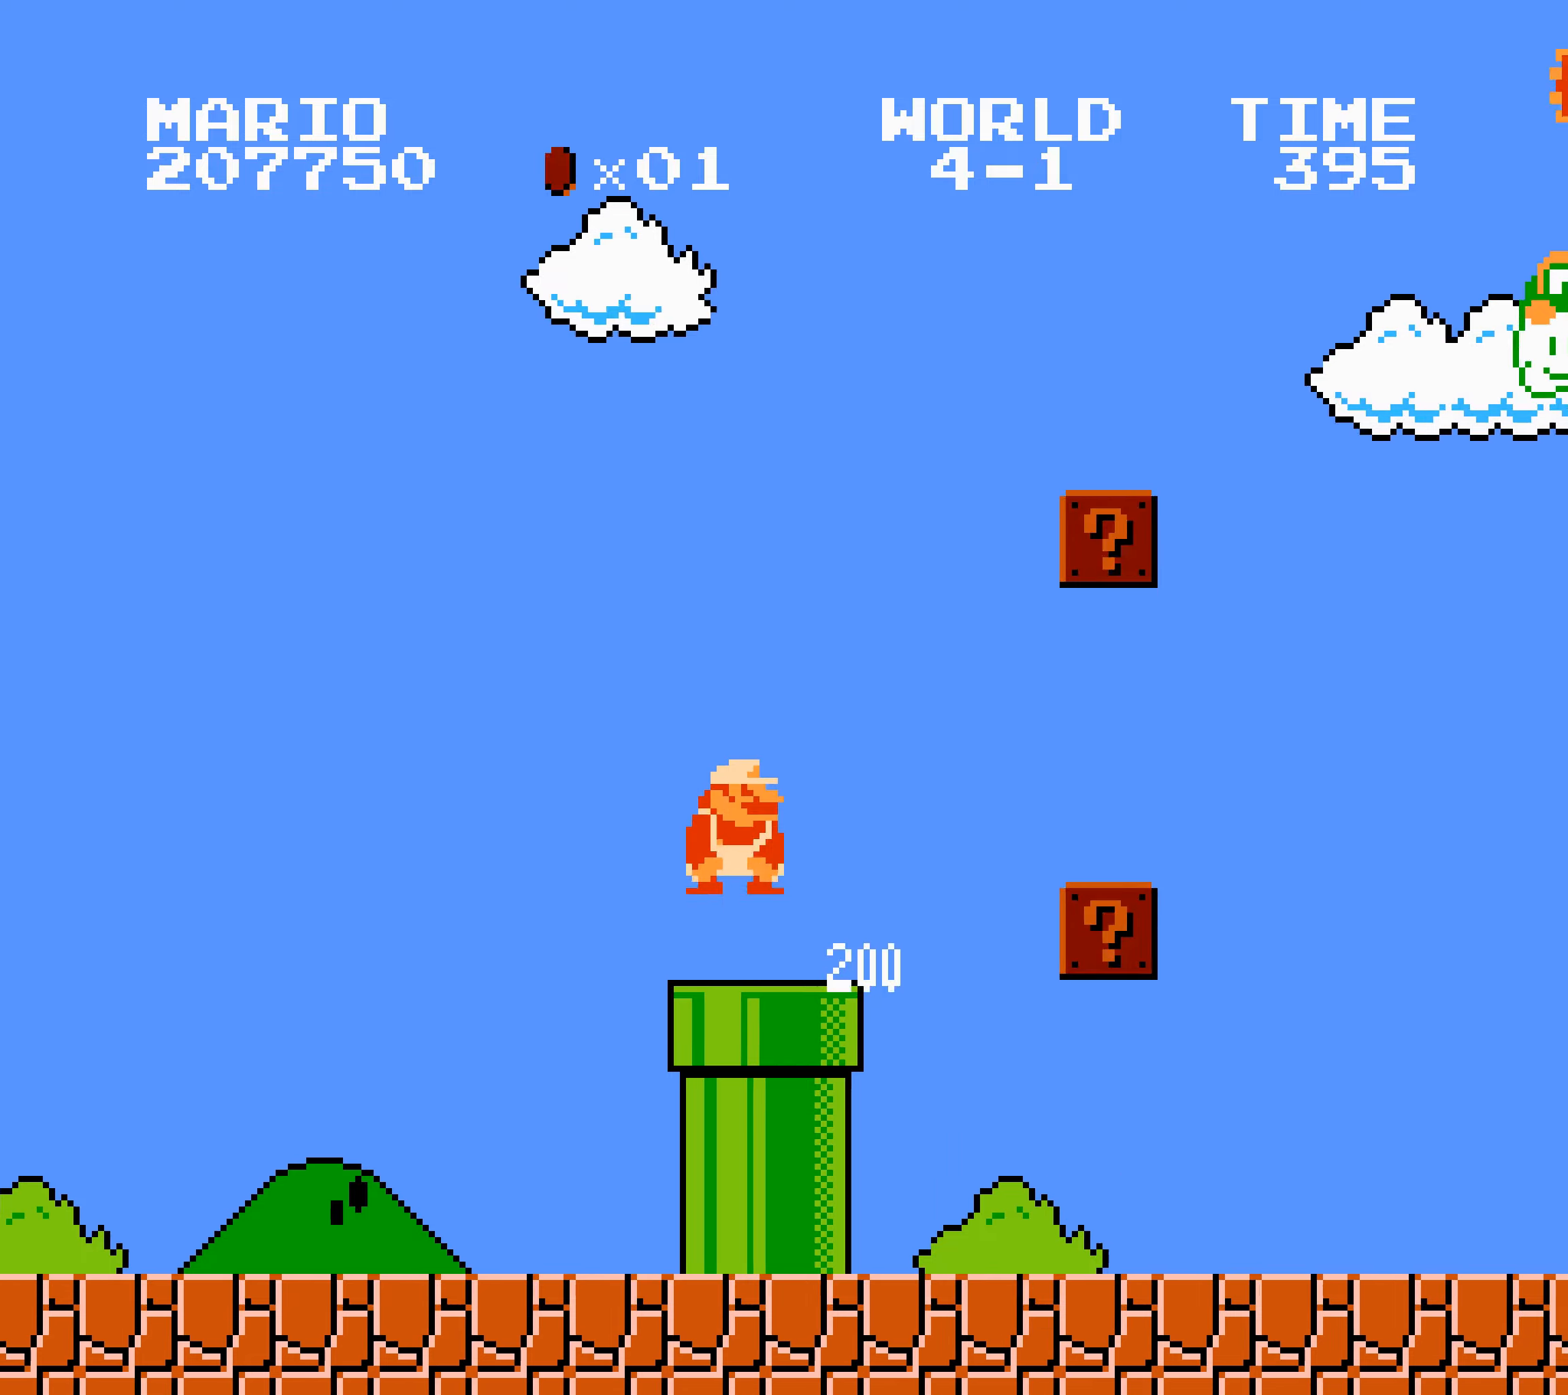
{"buttons": ["B", "DPAD_RIGHT"], "events": [[400, "A", "up"], [450, "DPAD_RIGHT", "up"], [483, "DPAD_RIGHT", "down"]]}
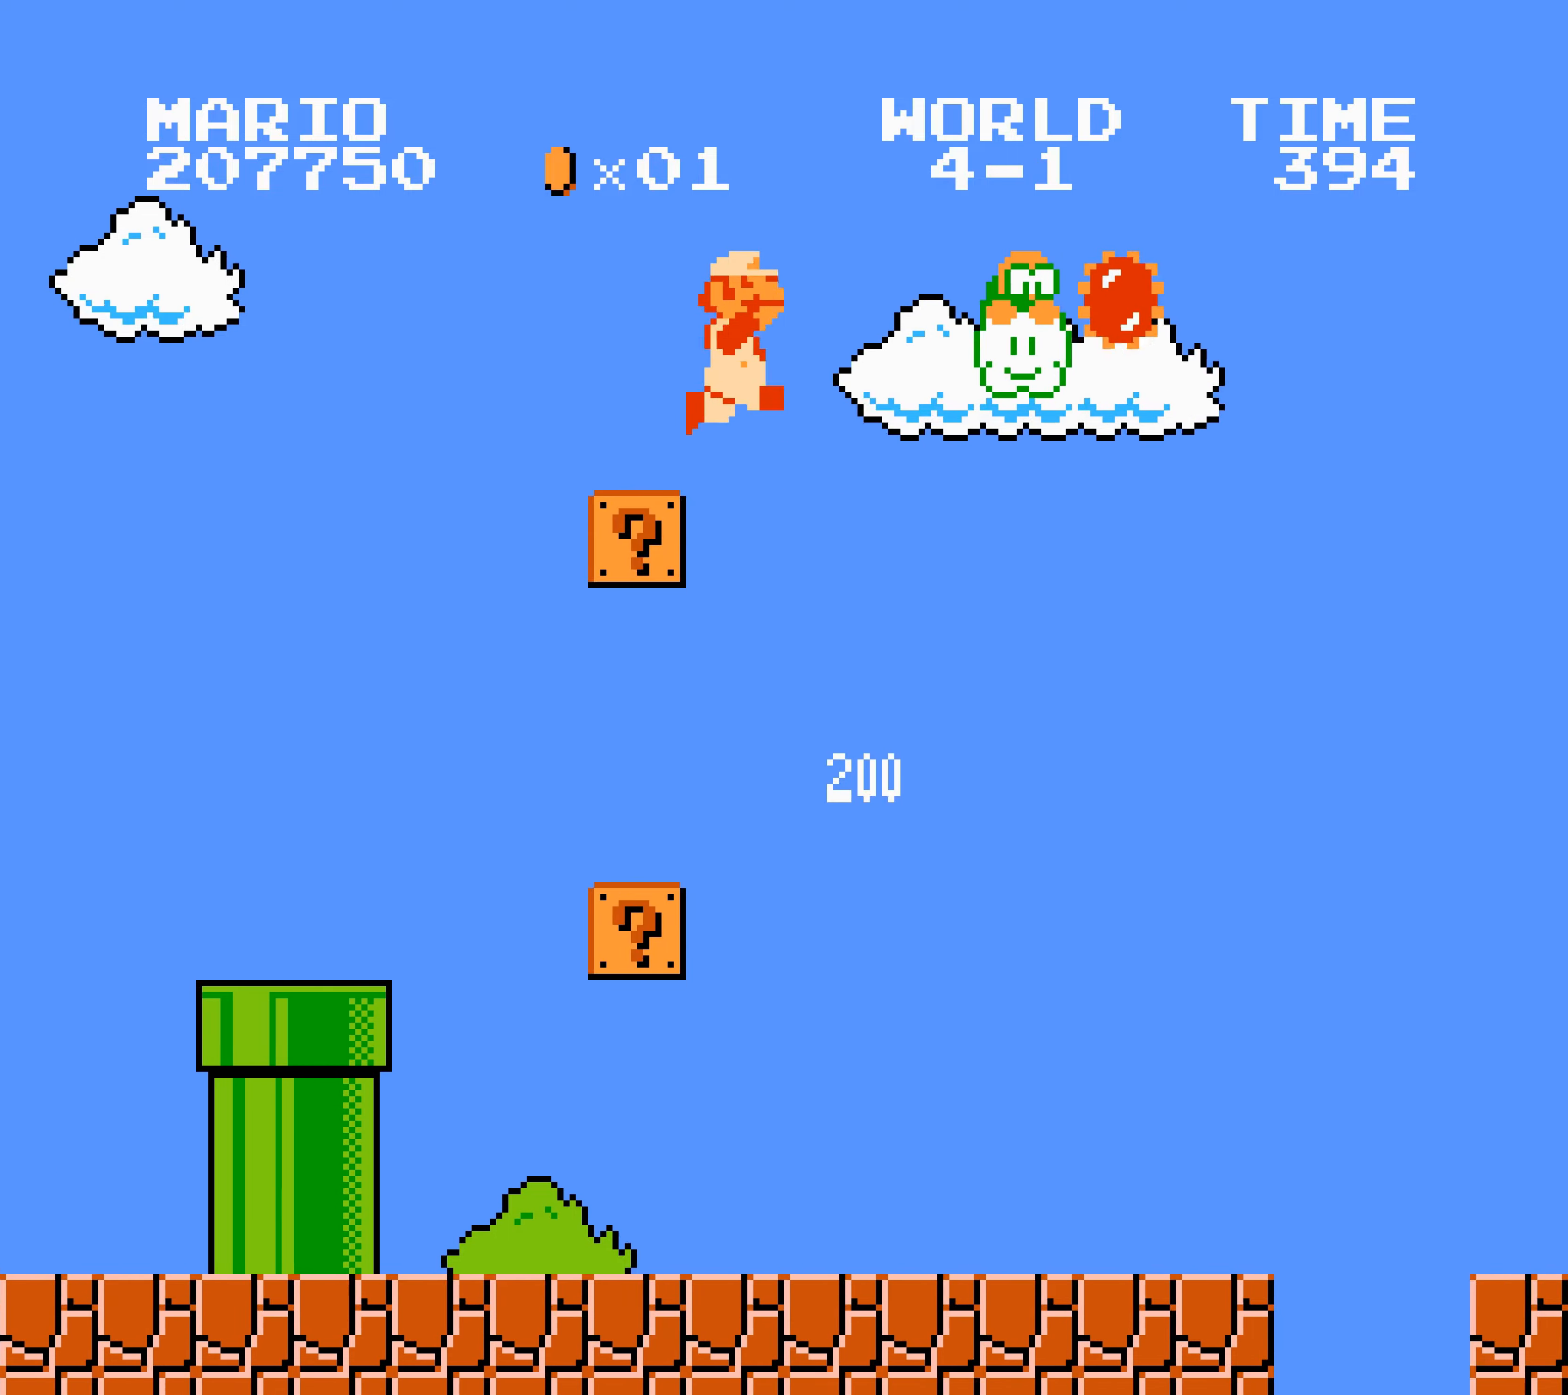
{"buttons": ["B", "DPAD_RIGHT"], "events": []}
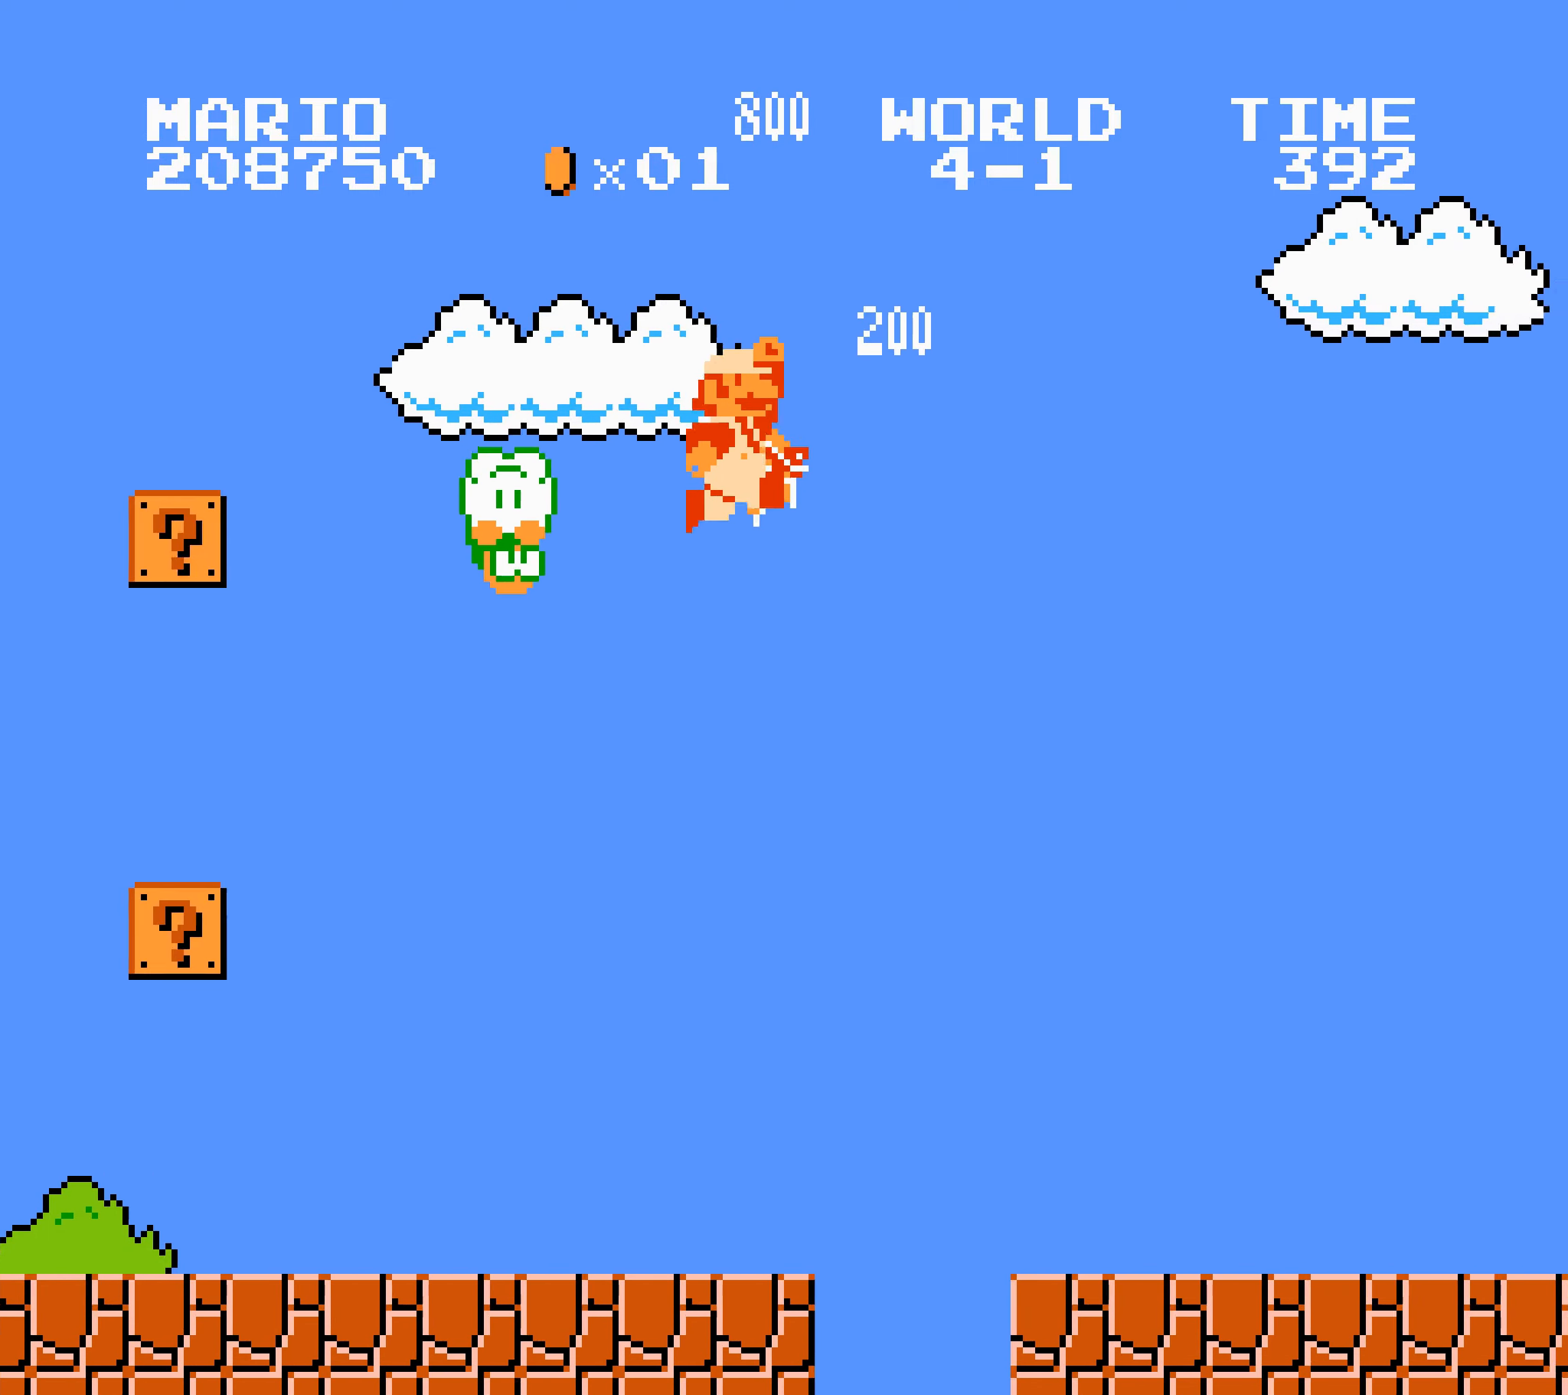
{"buttons": ["B", "DPAD_RIGHT"], "events": []}
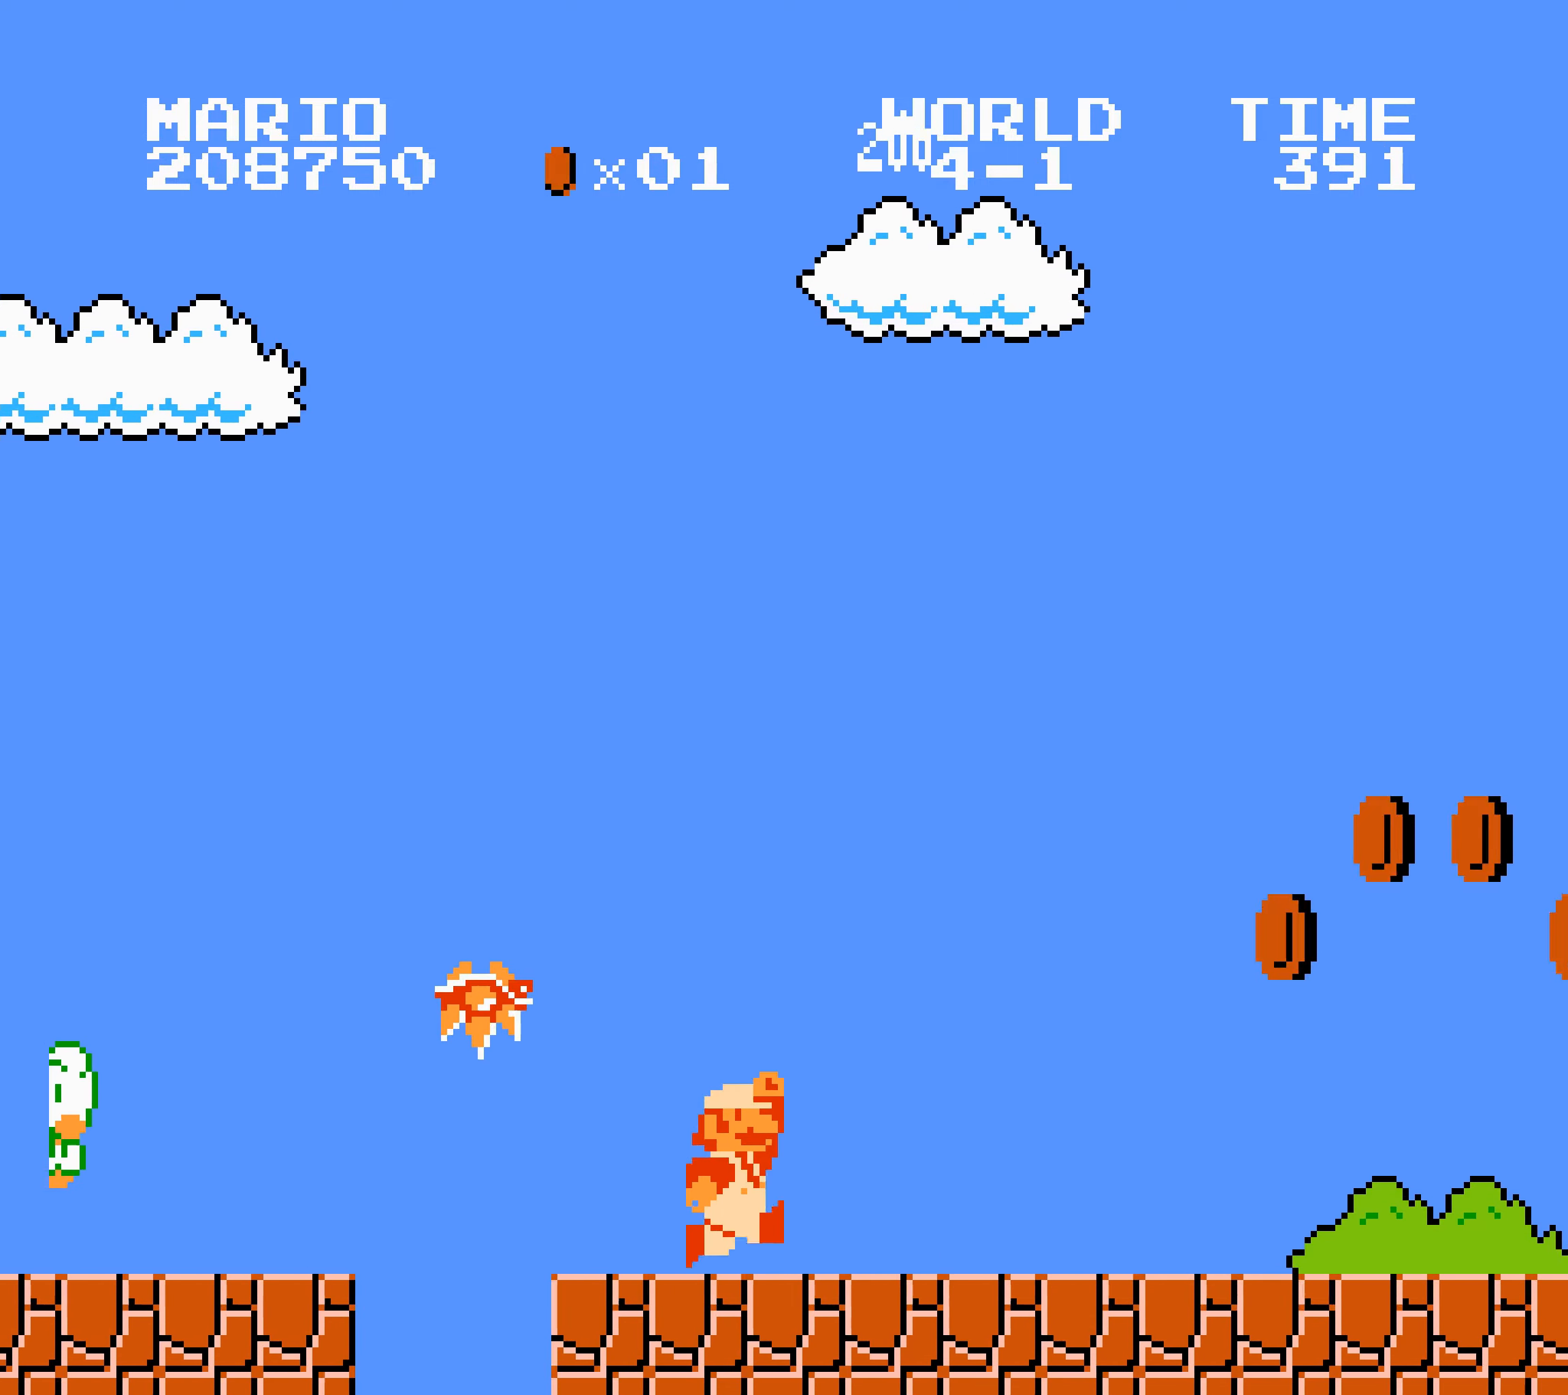
{"buttons": ["A", "B", "DPAD_RIGHT"], "events": [[16, "DPAD_LEFT", "down"], [33, "DPAD_LEFT", "up"], [50, "DPAD_LEFT", "down"], [66, "DPAD_LEFT", "up"], [83, "DPAD_LEFT", "down"], [83, "DPAD_RIGHT", "up"], [100, "DPAD_LEFT", "up"], [100, "DPAD_RIGHT", "down"], [116, "DPAD_DOWN", "down"], [133, "DPAD_DOWN", "up"], [183, "DPAD_LEFT", "down"], [200, "DPAD_LEFT", "up"], [216, "DPAD_LEFT", "down"], [233, "DPAD_LEFT", "up"], [316, "DPAD_RIGHT", "up"], [333, "DPAD_RIGHT", "down"], [383, "A", "down"]]}
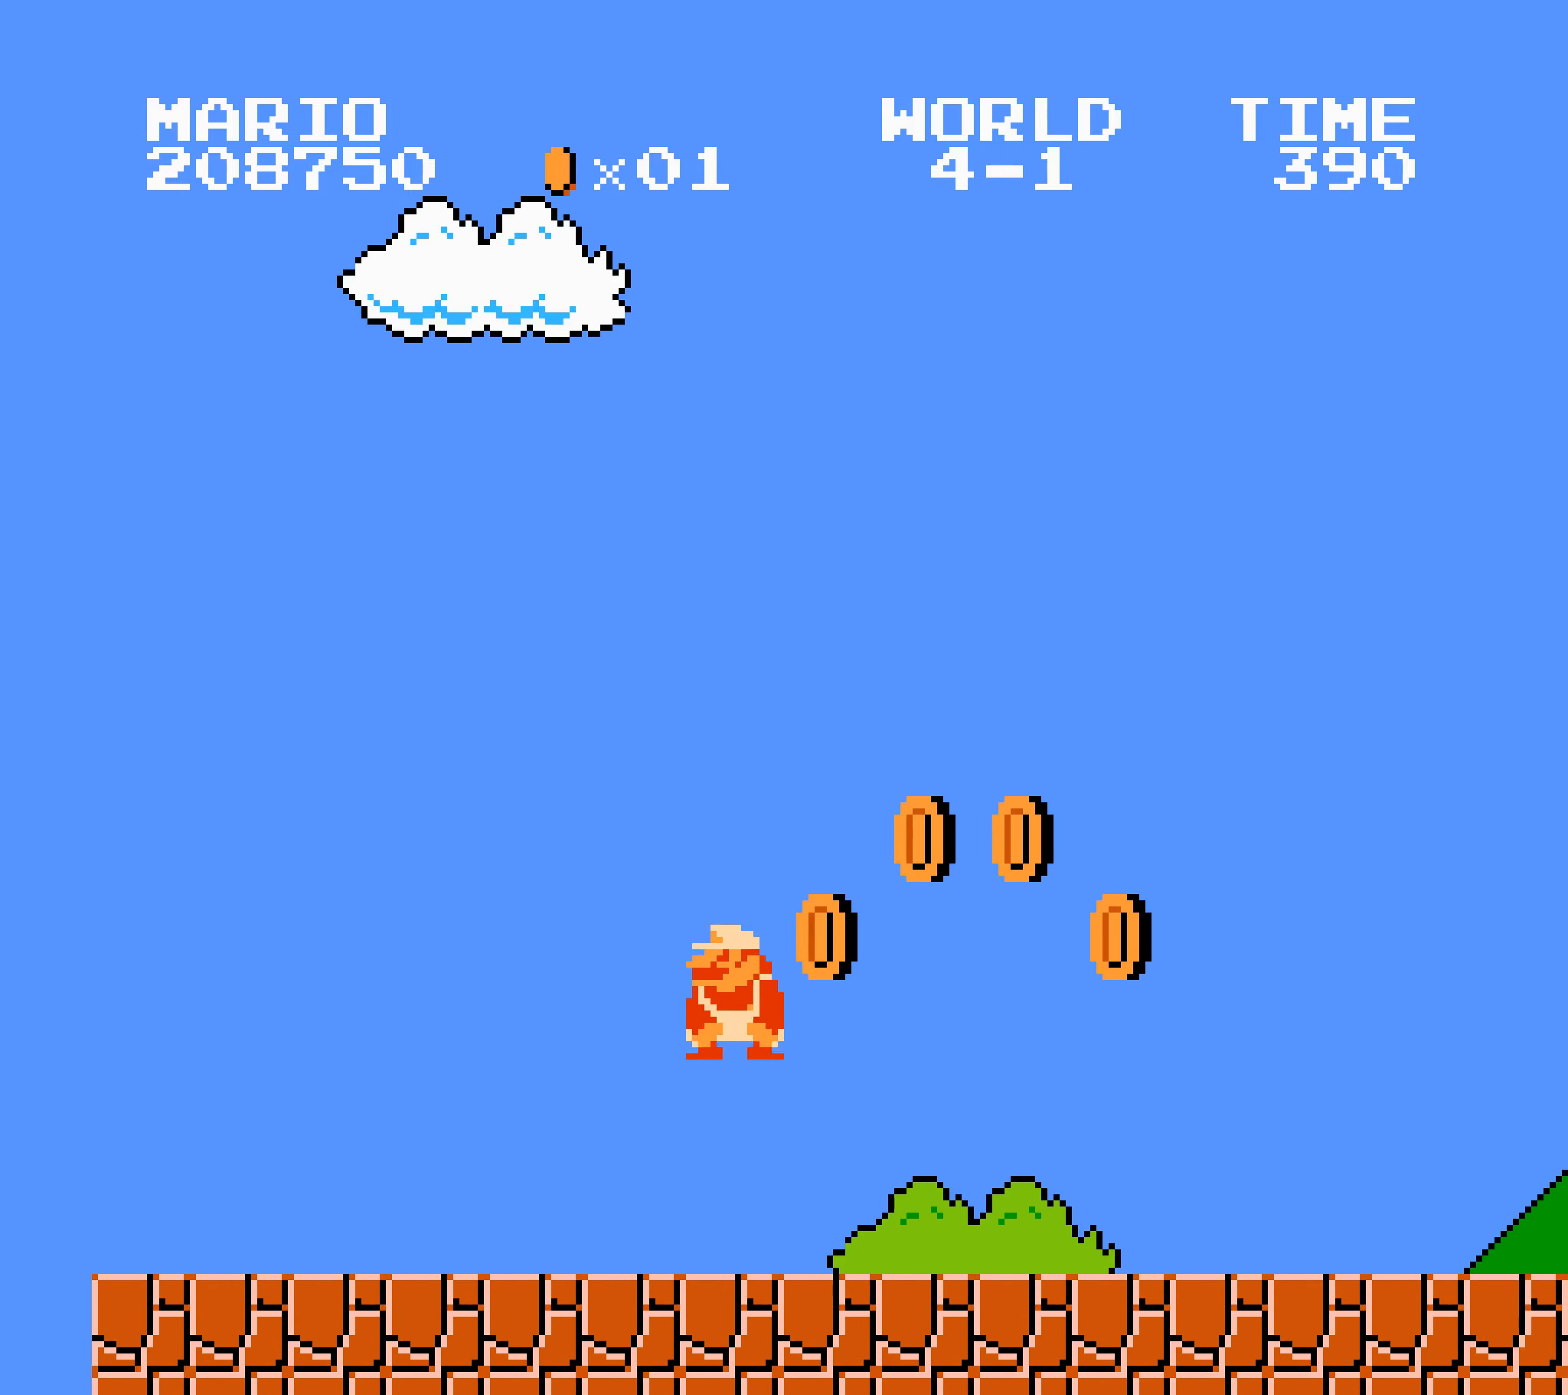
{"buttons": ["B", "DPAD_RIGHT"], "events": [[133, "A", "up"], [433, "A", "down"], [450, "A", "up"]]}
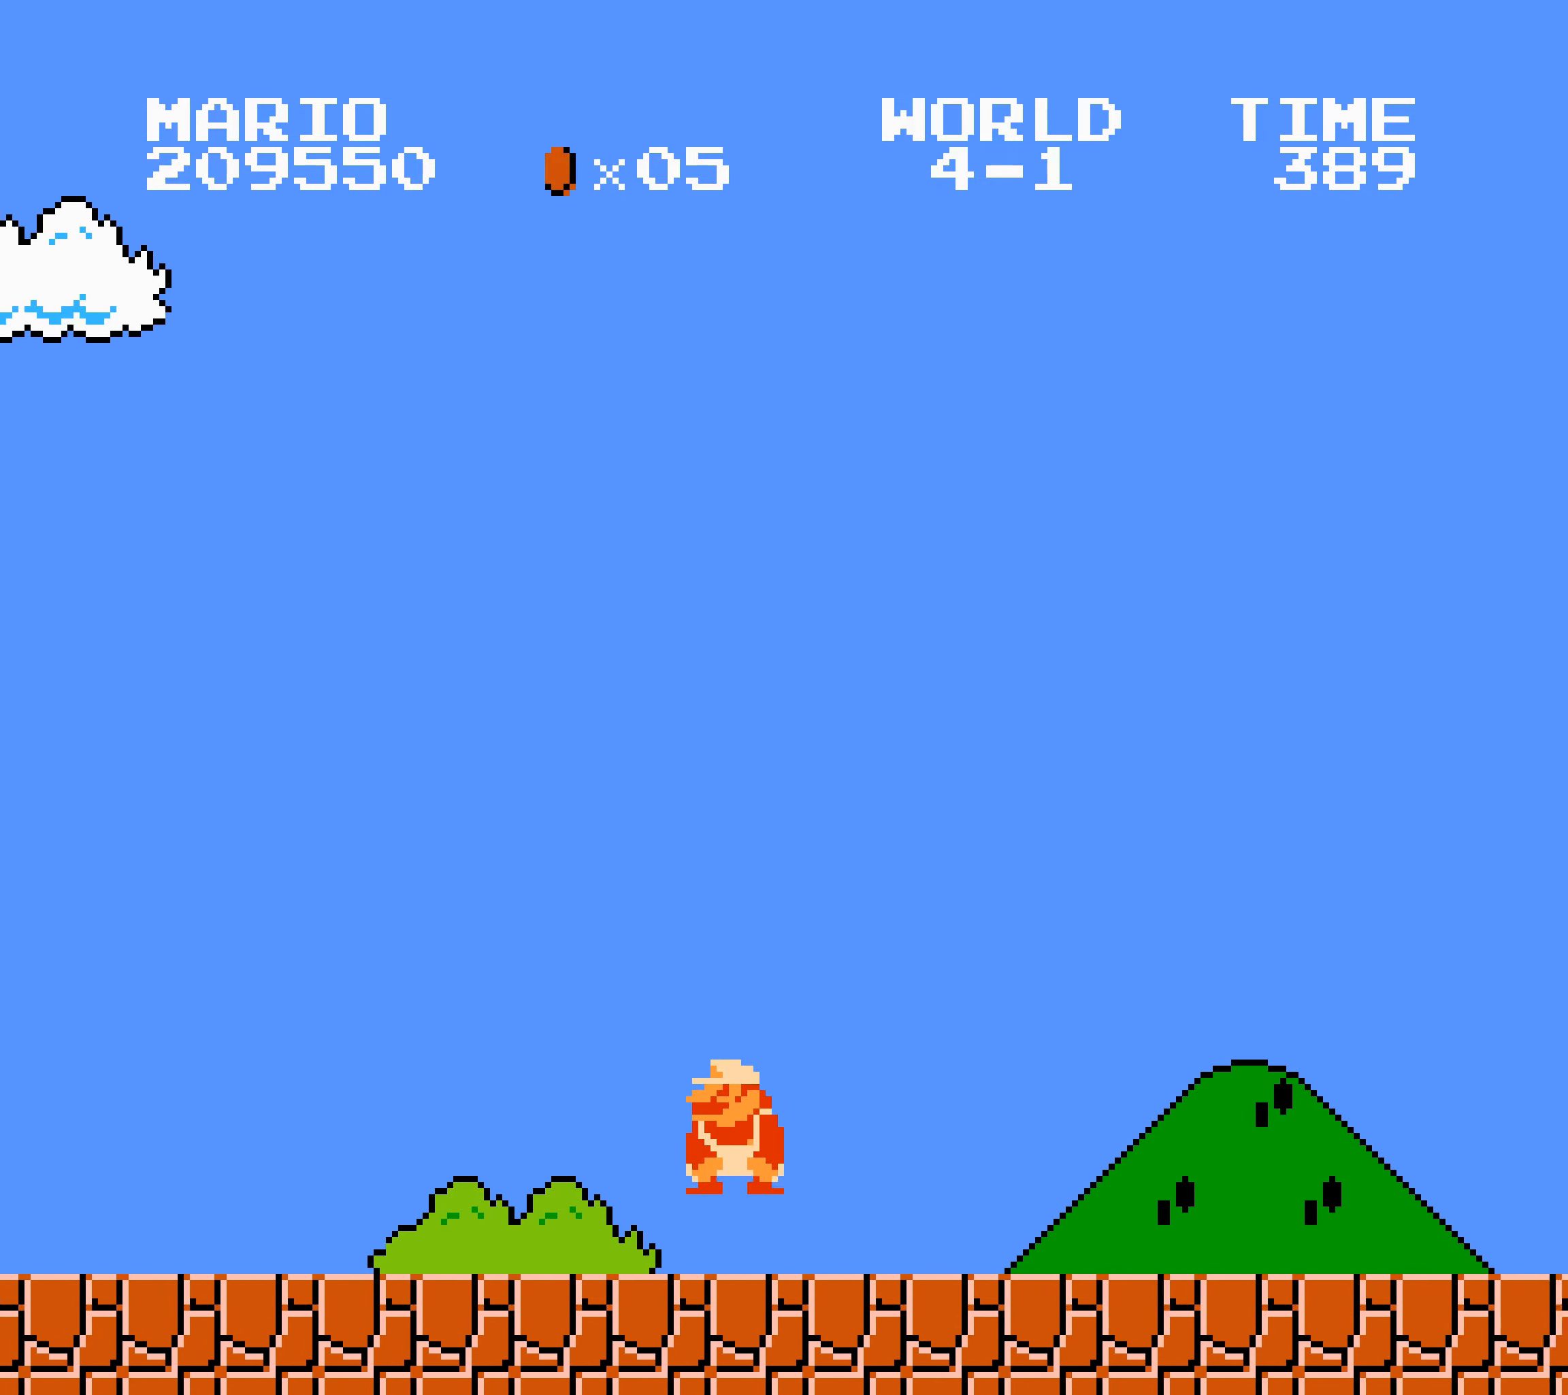
{"buttons": ["A", "B", "DPAD_RIGHT"], "events": [[66, "A", "down"], [233, "B", "up"], [250, "B", "down"], [300, "B", "up"], [316, "B", "down"]]}
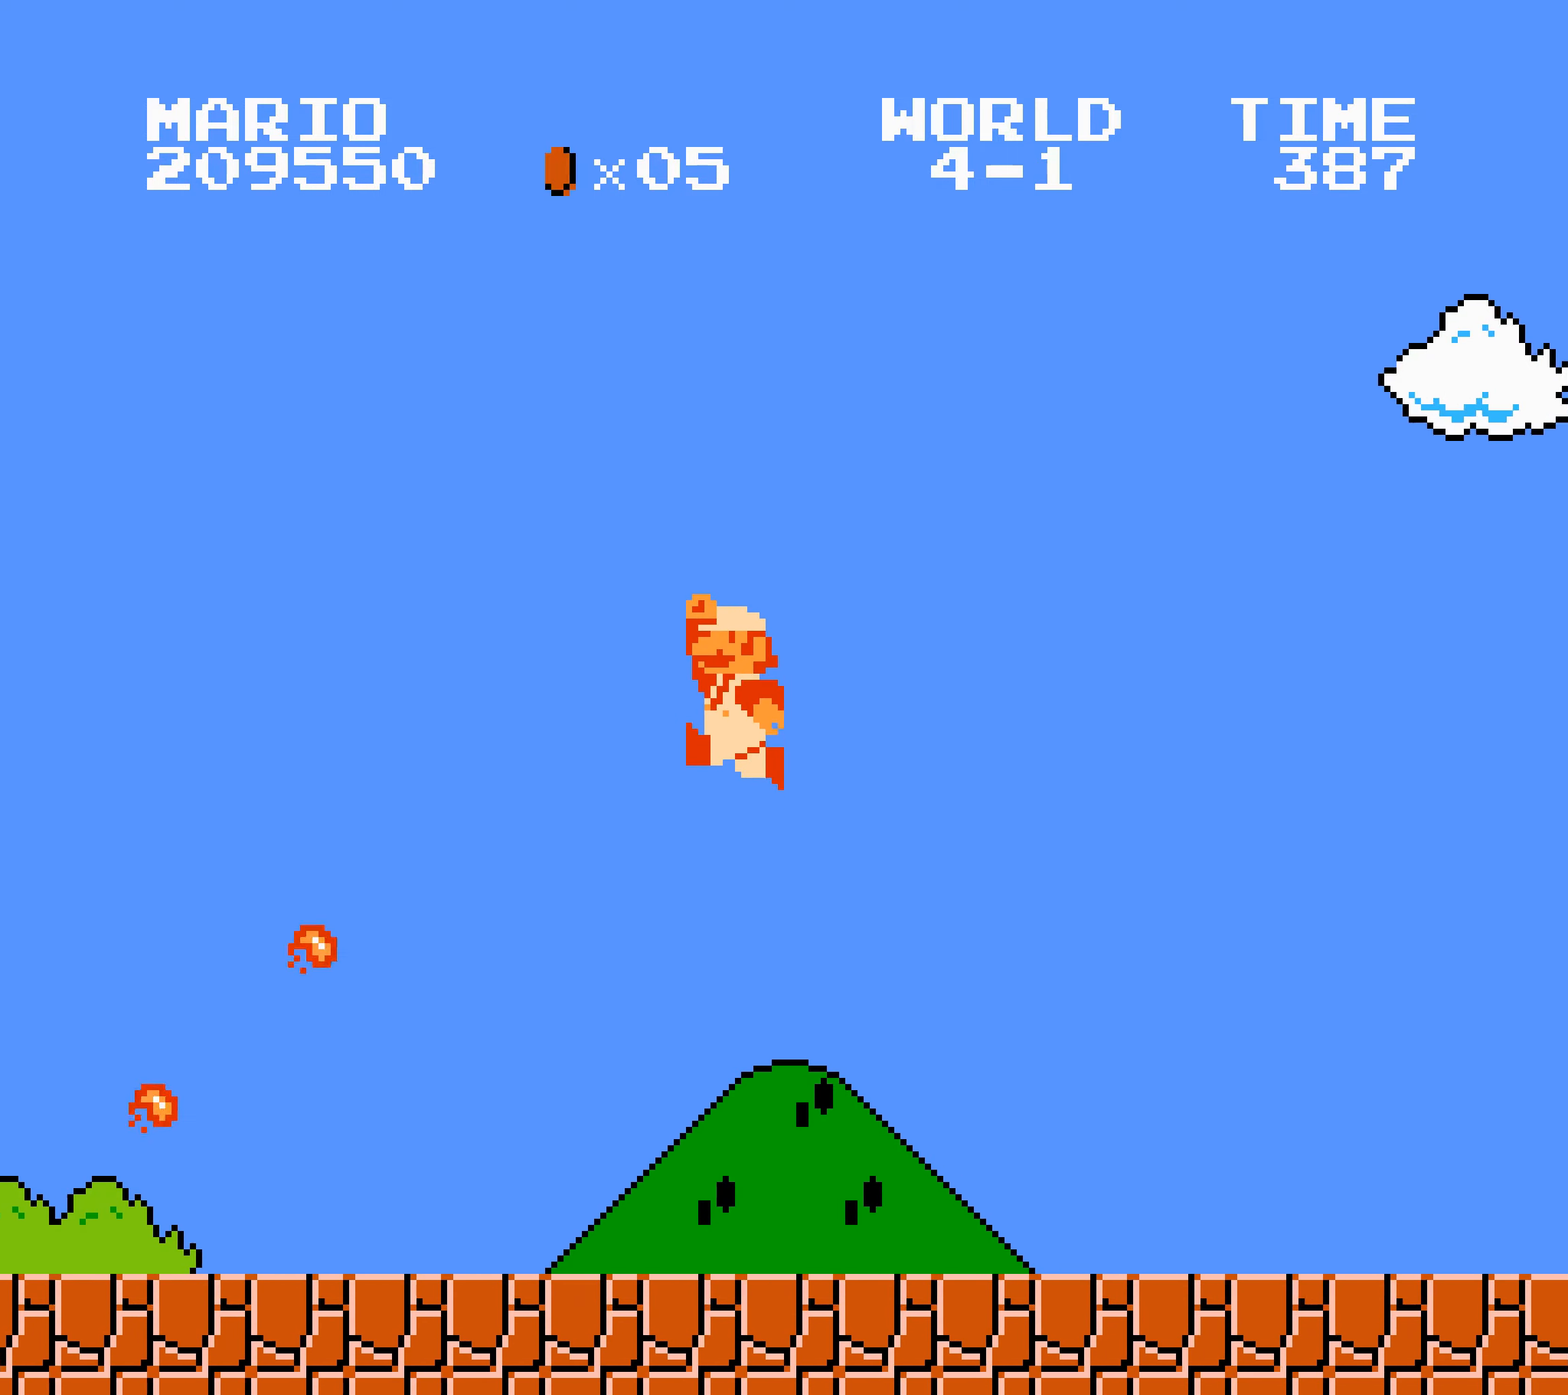
{"buttons": ["B", "DPAD_RIGHT"], "events": [[33, "A", "up"], [400, "B", "up"], [416, "B", "down"], [483, "DPAD_DOWN", "down"], [500, "DPAD_DOWN", "up"]]}
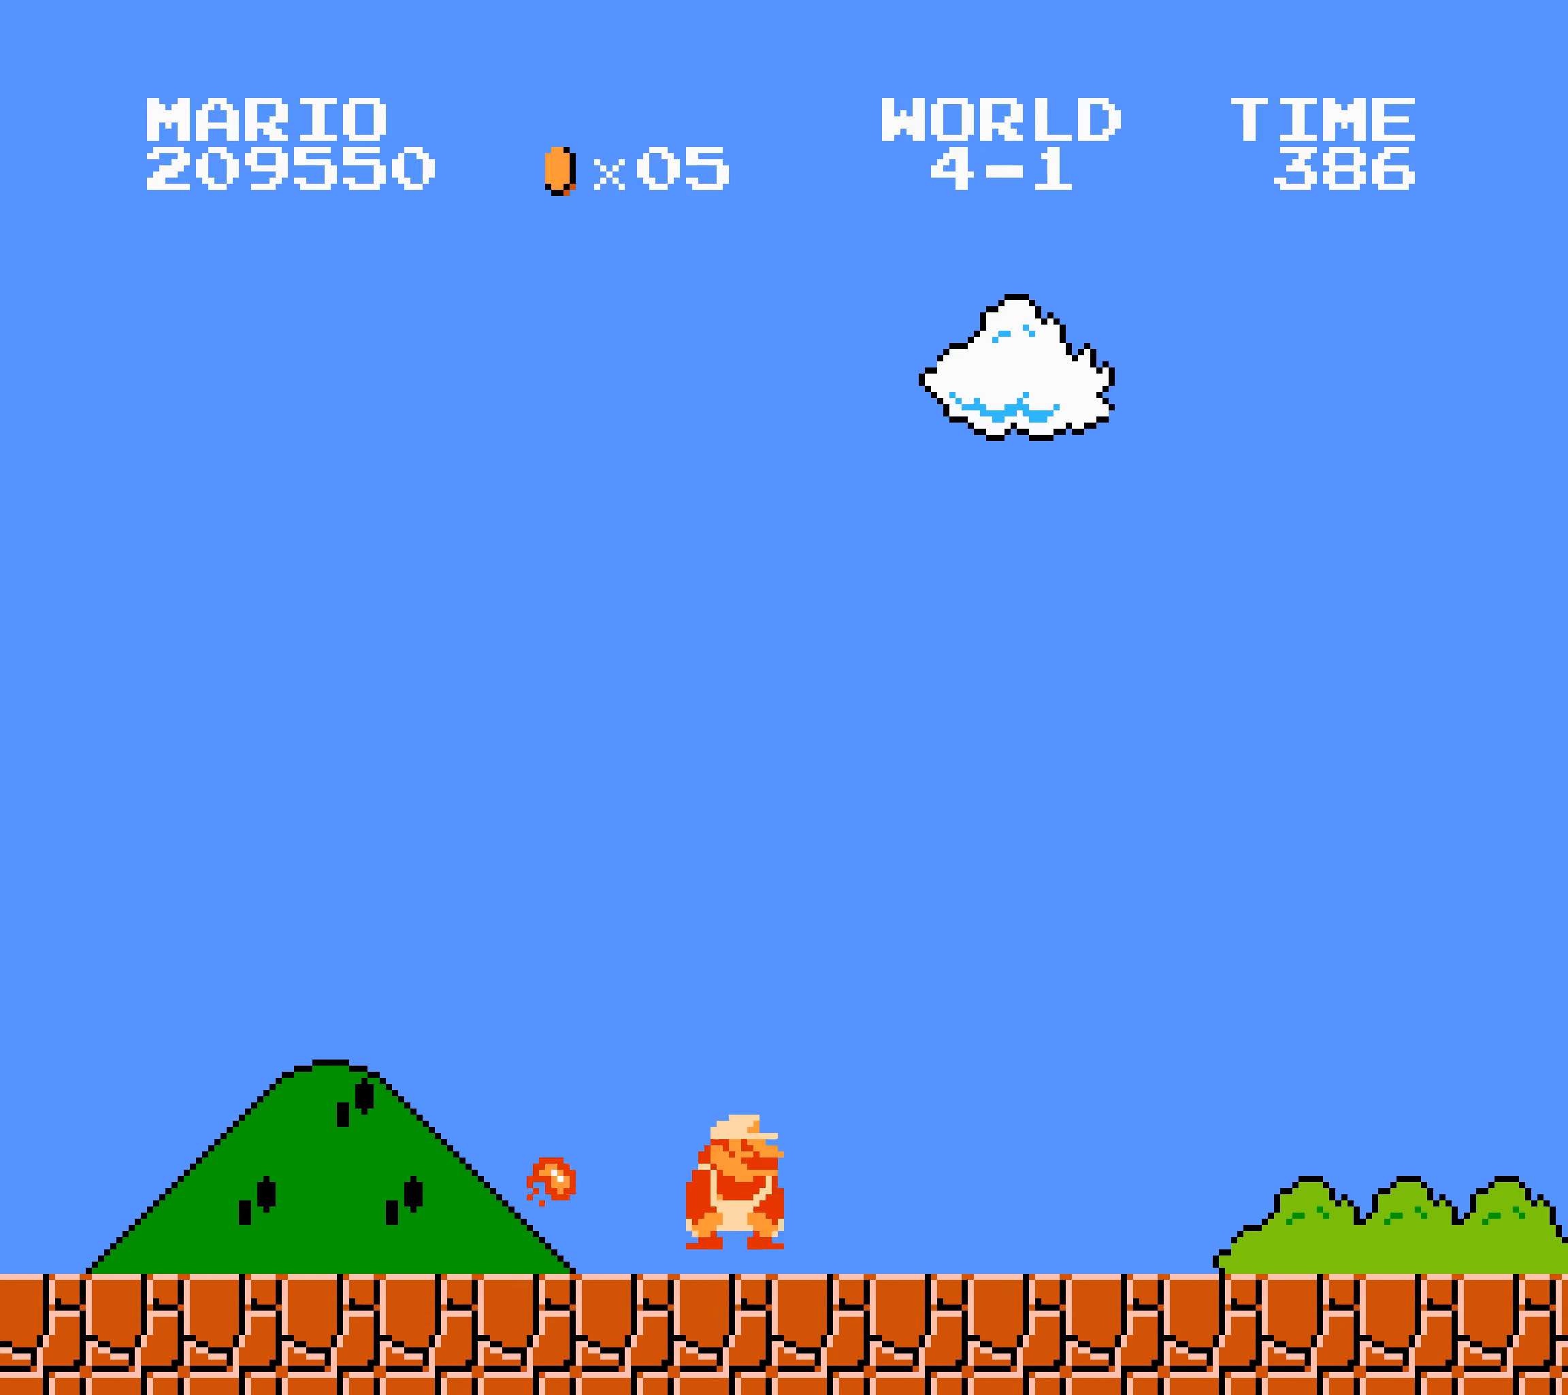
{"buttons": ["B", "DPAD_RIGHT"], "events": [[333, "DPAD_LEFT", "down"], [350, "A", "down"], [350, "DPAD_DOWN", "down"], [350, "DPAD_LEFT", "up"], [366, "A", "up"], [366, "DPAD_DOWN", "up"]]}
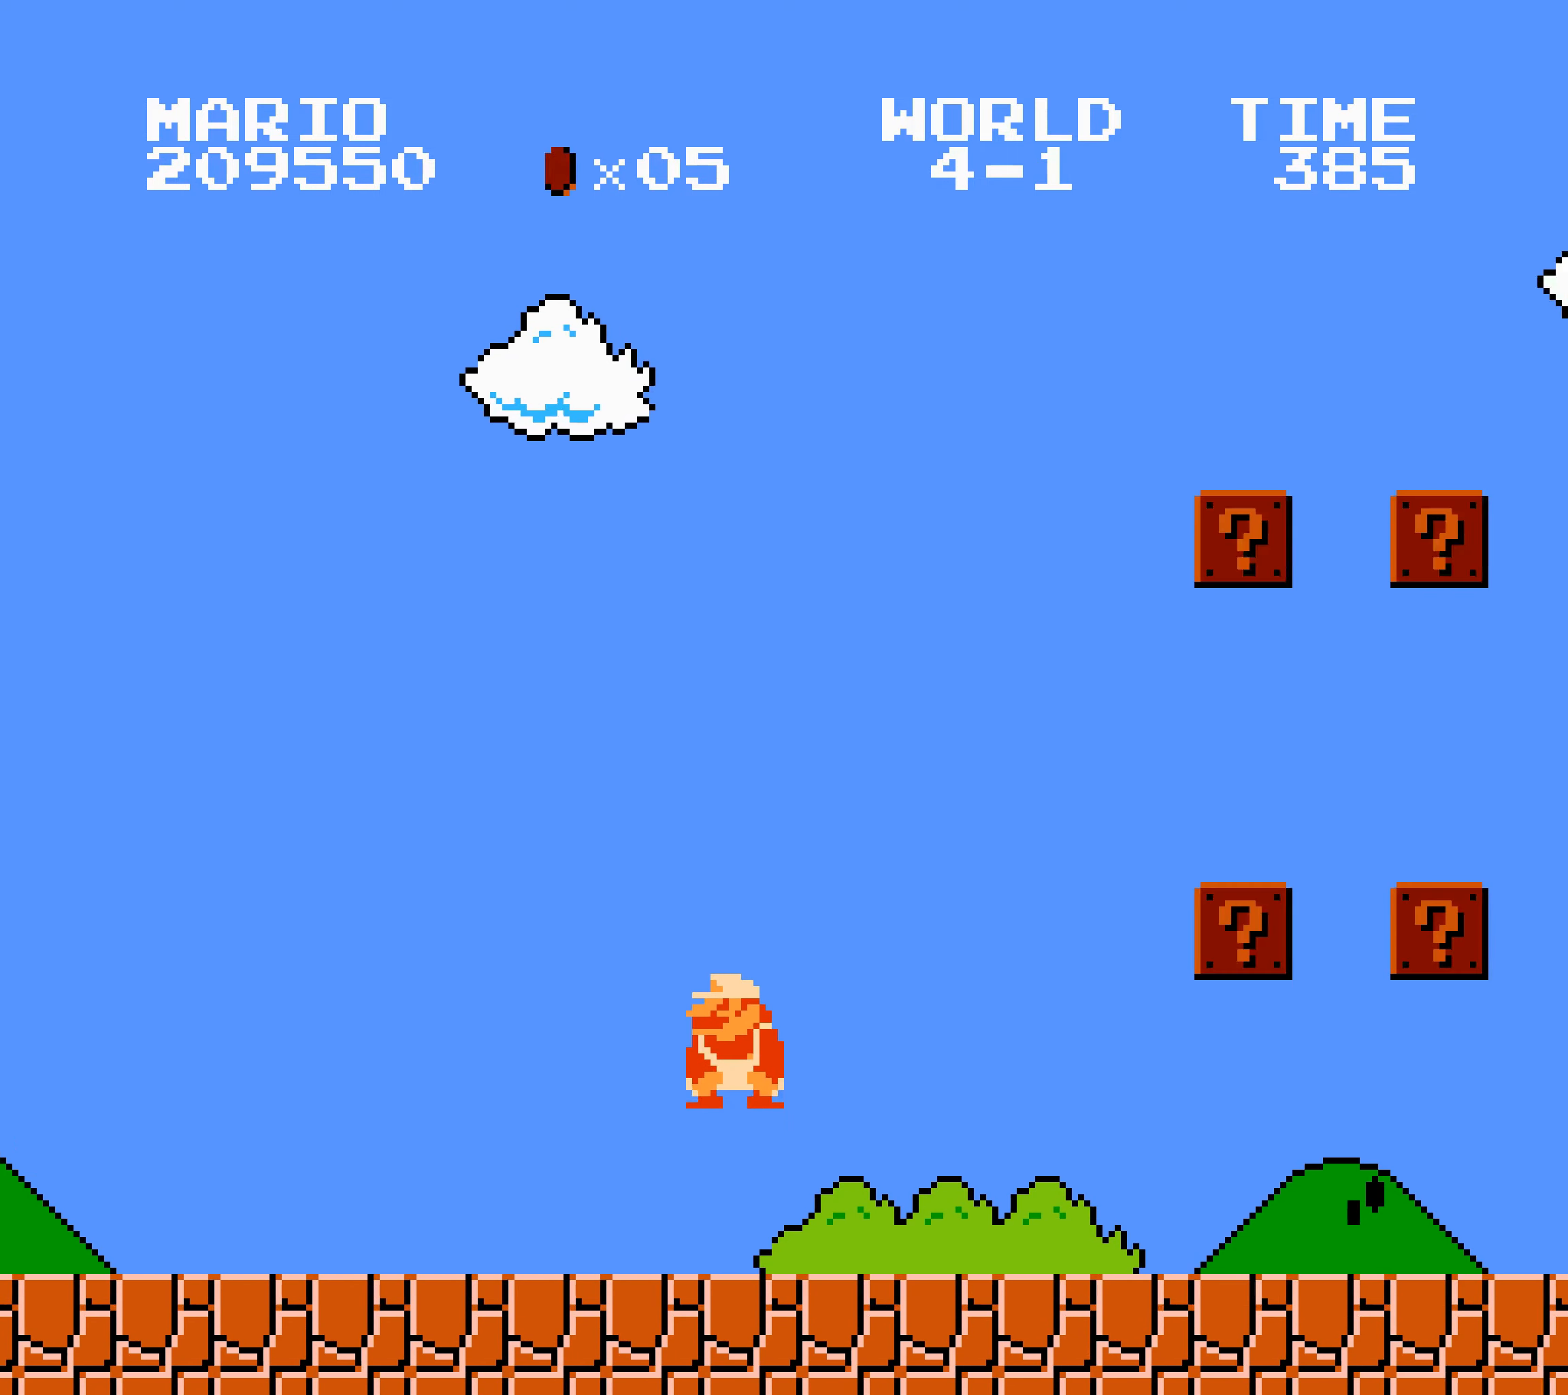
{"buttons": ["B", "DPAD_RIGHT"], "events": [[200, "A", "down"], [400, "A", "up"]]}
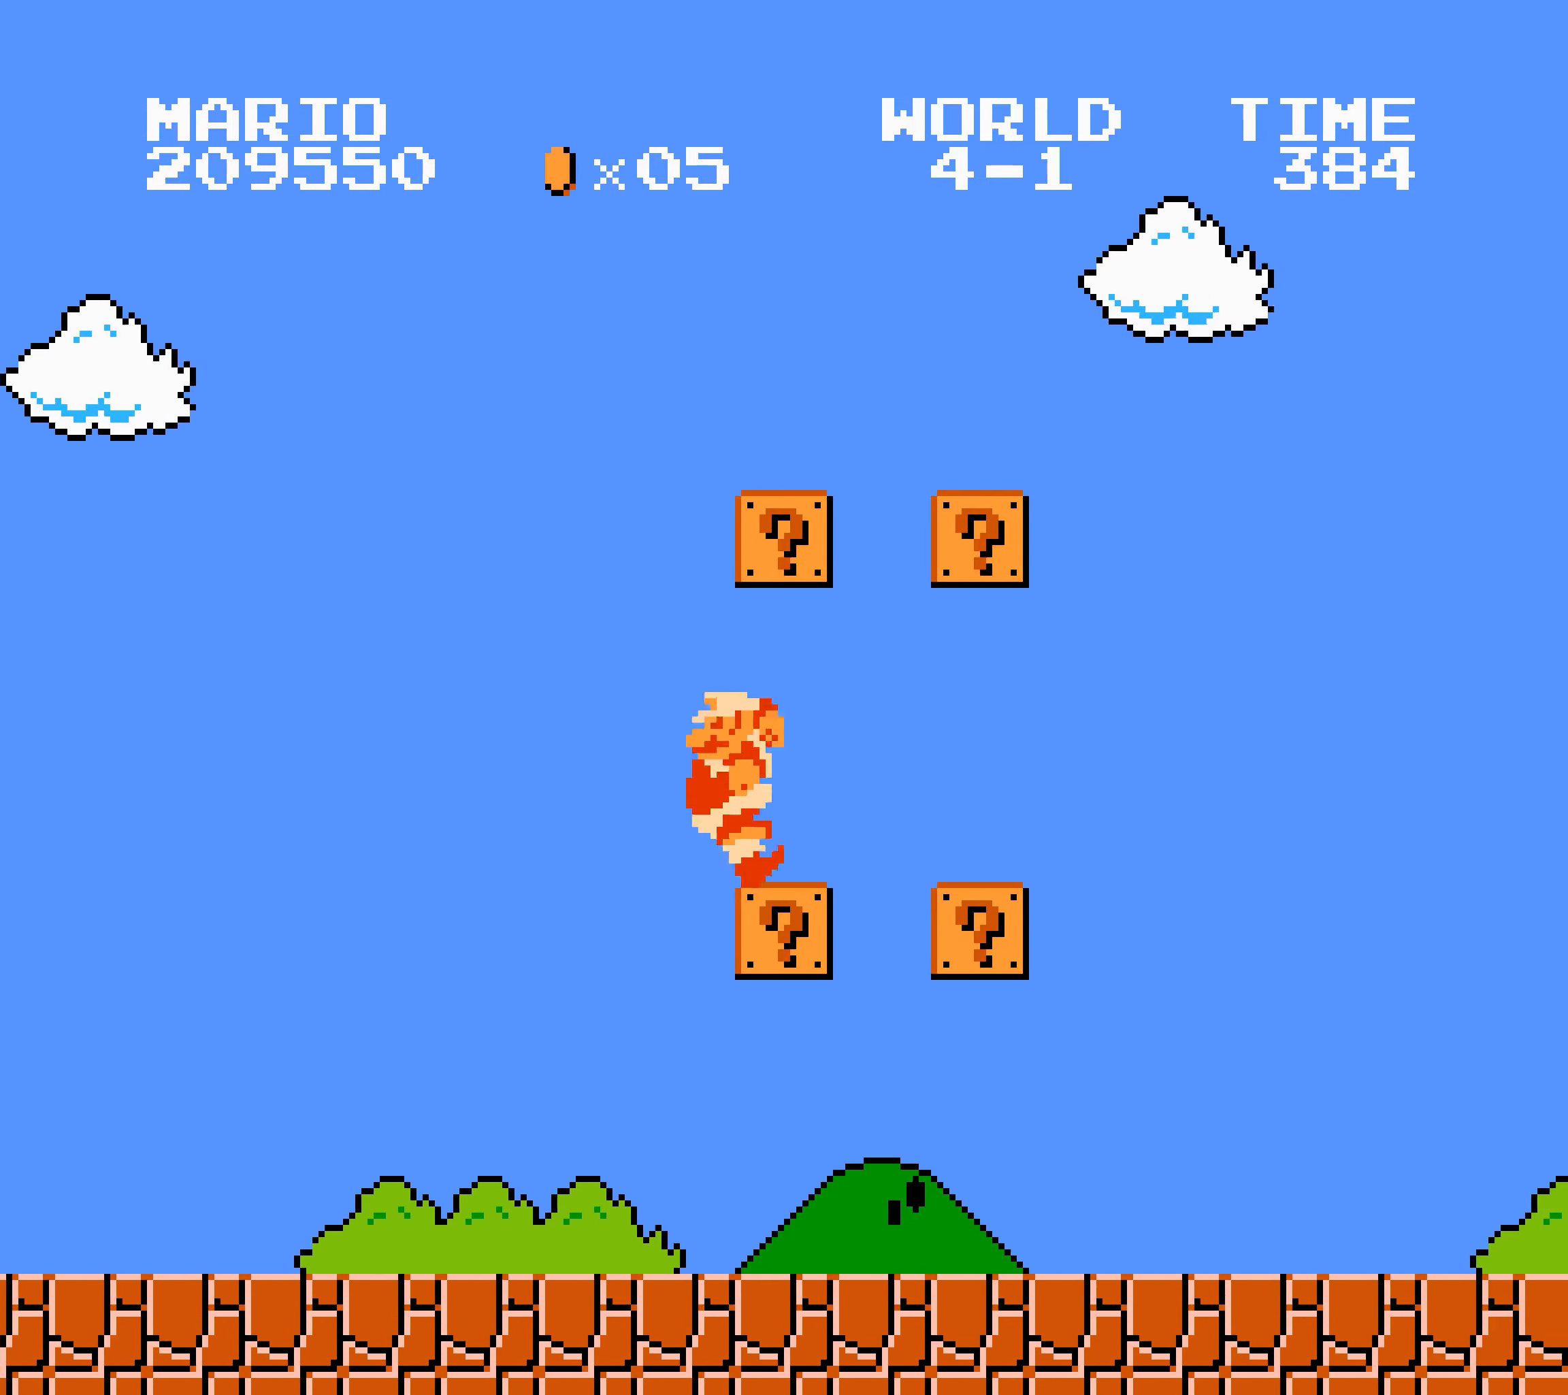
{"buttons": ["B", "DPAD_RIGHT"], "events": [[50, "A", "down"], [50, "DPAD_DOWN", "down"], [66, "DPAD_DOWN", "up"], [133, "A", "up"]]}
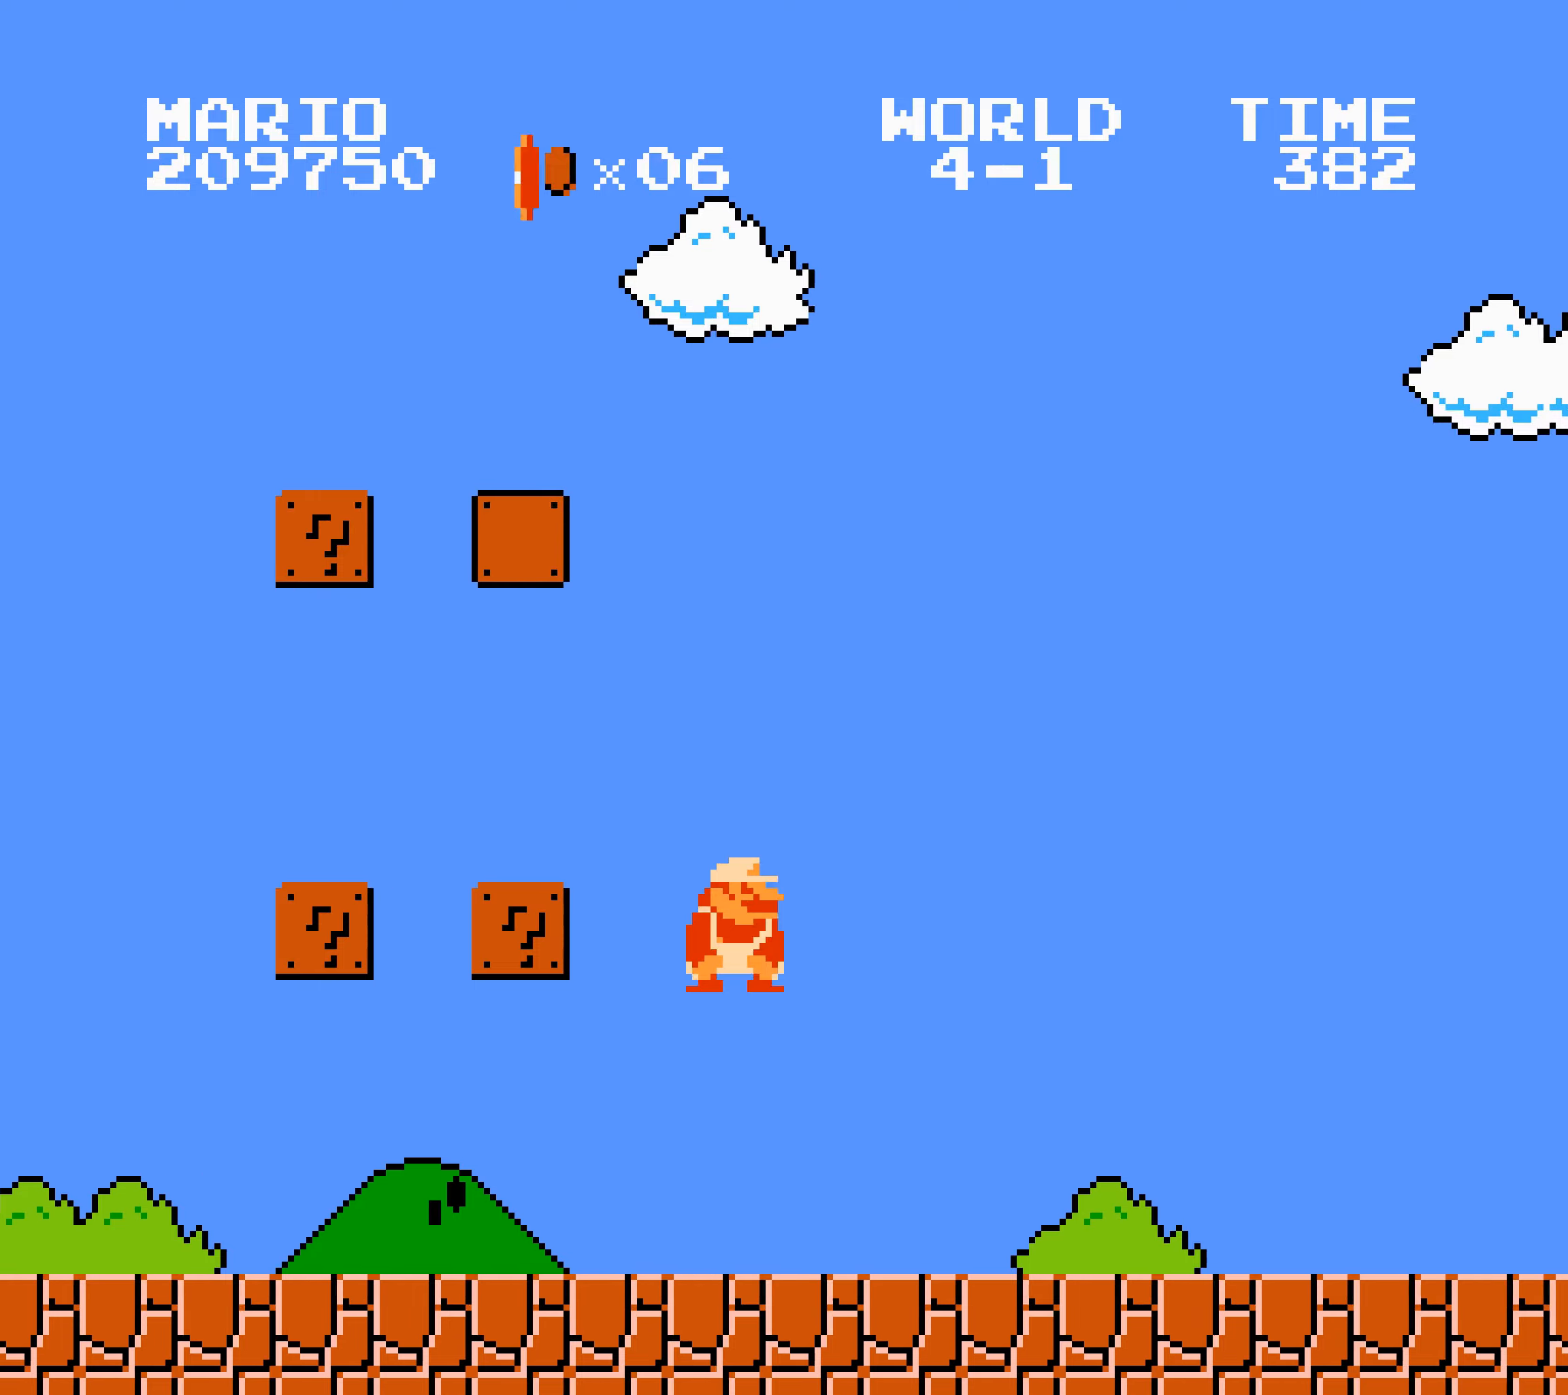
{"buttons": ["B", "DPAD_RIGHT"], "events": []}
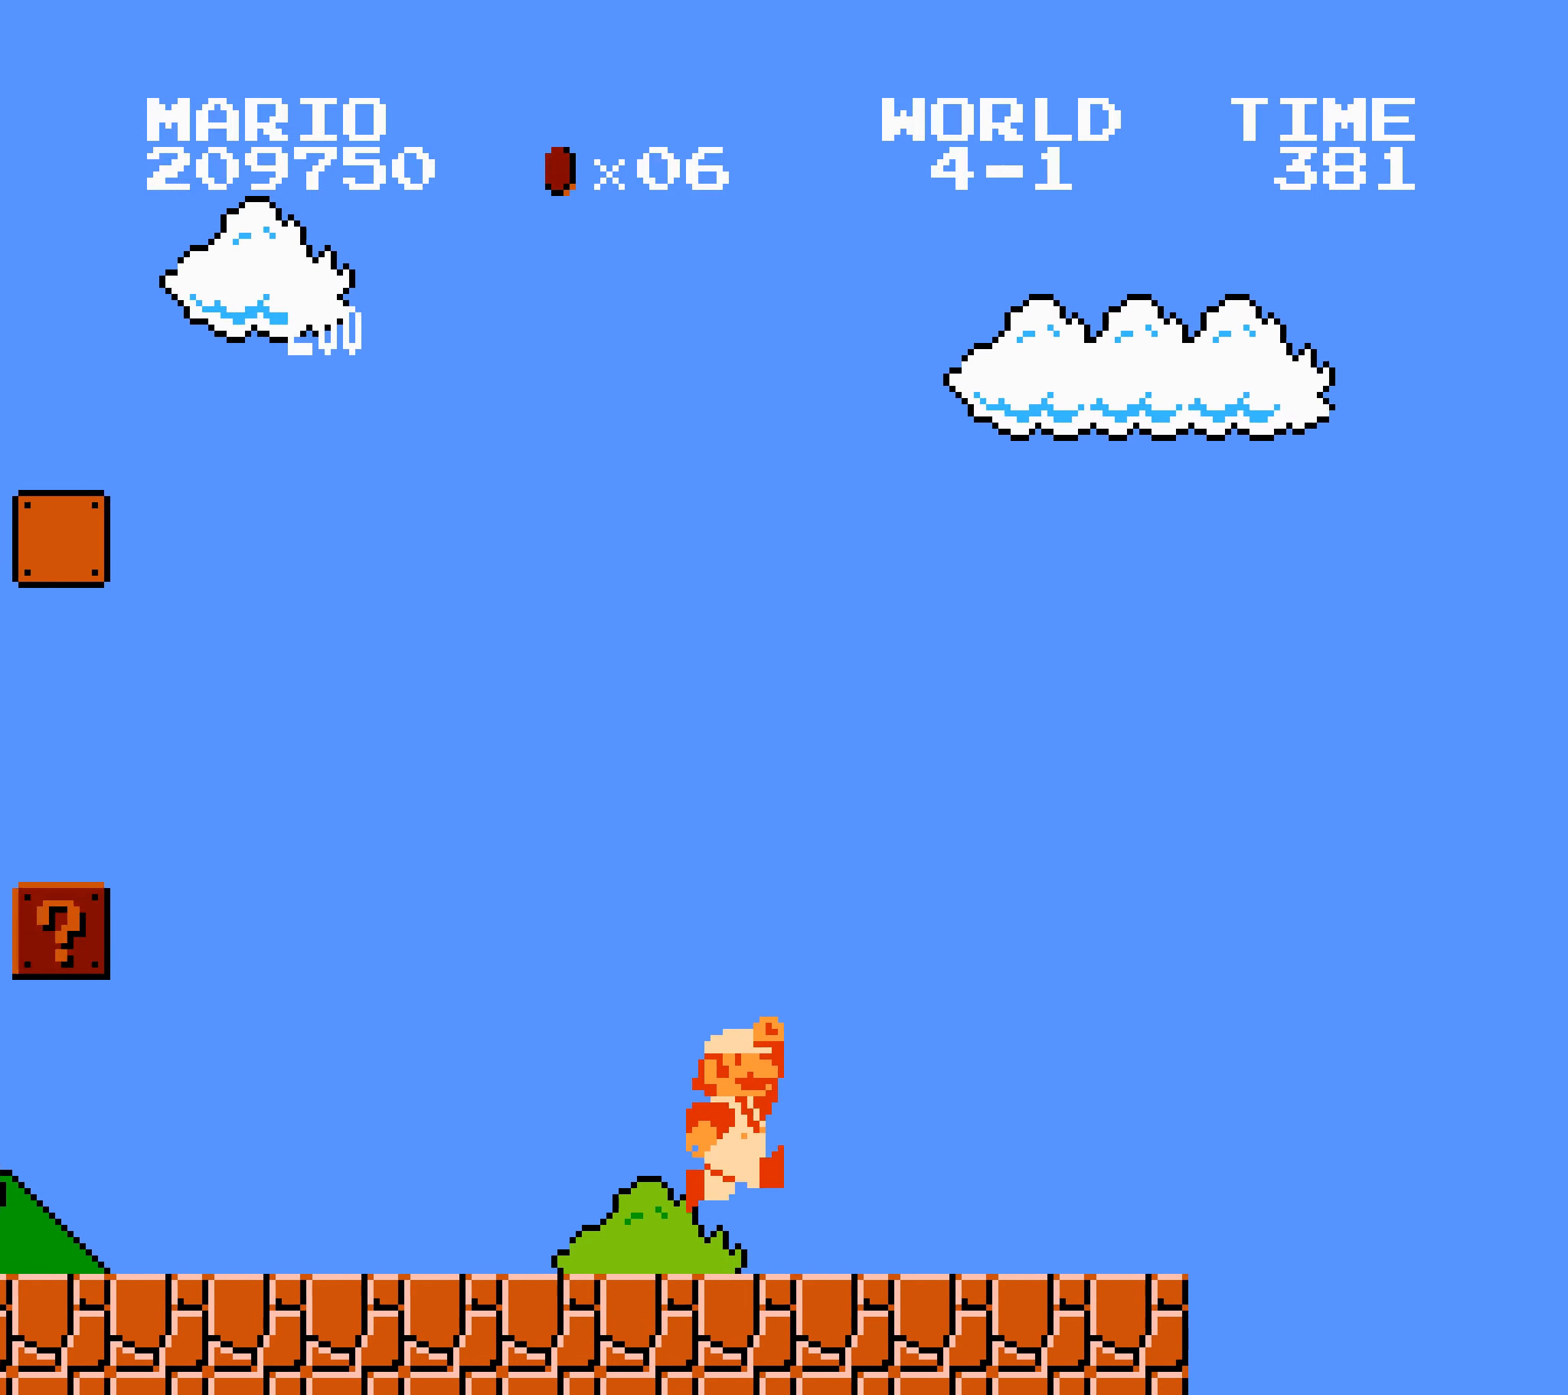
{"buttons": ["B", "DPAD_RIGHT"], "events": [[50, "DPAD_DOWN", "down"], [67, "DPAD_DOWN", "up"], [83, "DPAD_DOWN", "down"], [100, "DPAD_DOWN", "up"], [117, "DPAD_DOWN", "down"], [133, "DPAD_DOWN", "up"], [150, "DPAD_DOWN", "down"], [167, "DPAD_DOWN", "up"], [183, "DPAD_DOWN", "down"], [200, "DPAD_DOWN", "up"], [250, "DPAD_DOWN", "down"], [267, "DPAD_DOWN", "up"], [283, "DPAD_DOWN", "down"], [300, "DPAD_DOWN", "up"], [317, "DPAD_DOWN", "down"], [333, "DPAD_DOWN", "up"], [350, "DPAD_DOWN", "down"], [367, "DPAD_DOWN", "up"], [383, "DPAD_DOWN", "down"], [400, "DPAD_DOWN", "up"], [417, "DPAD_DOWN", "down"], [433, "DPAD_DOWN", "up"], [450, "DPAD_DOWN", "down"], [467, "DPAD_DOWN", "up"], [483, "DPAD_DOWN", "down"], [500, "DPAD_DOWN", "up"]]}
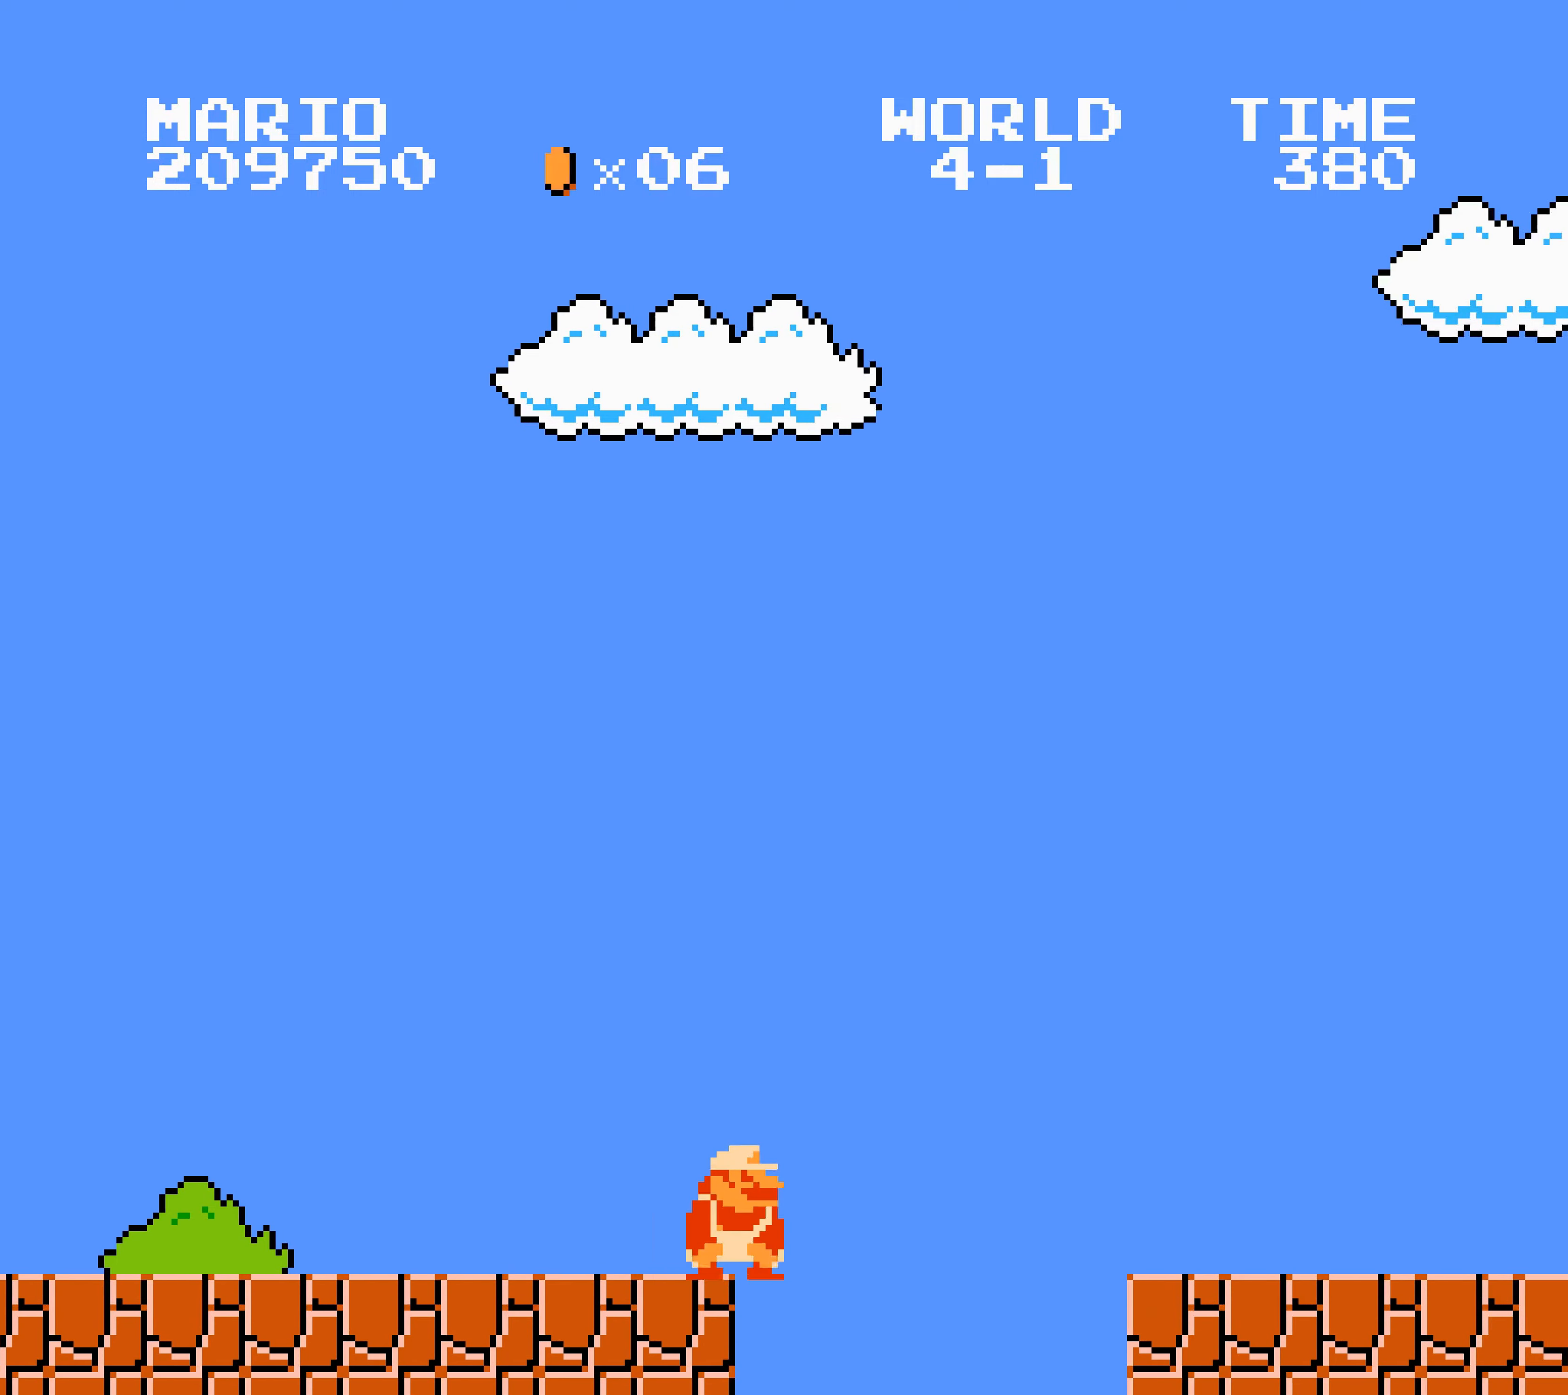
{"buttons": ["B", "DPAD_RIGHT"], "events": [[17, "A", "down"], [133, "B", "up"], [150, "B", "down"], [167, "B", "up"], [183, "B", "down"], [467, "A", "up"]]}
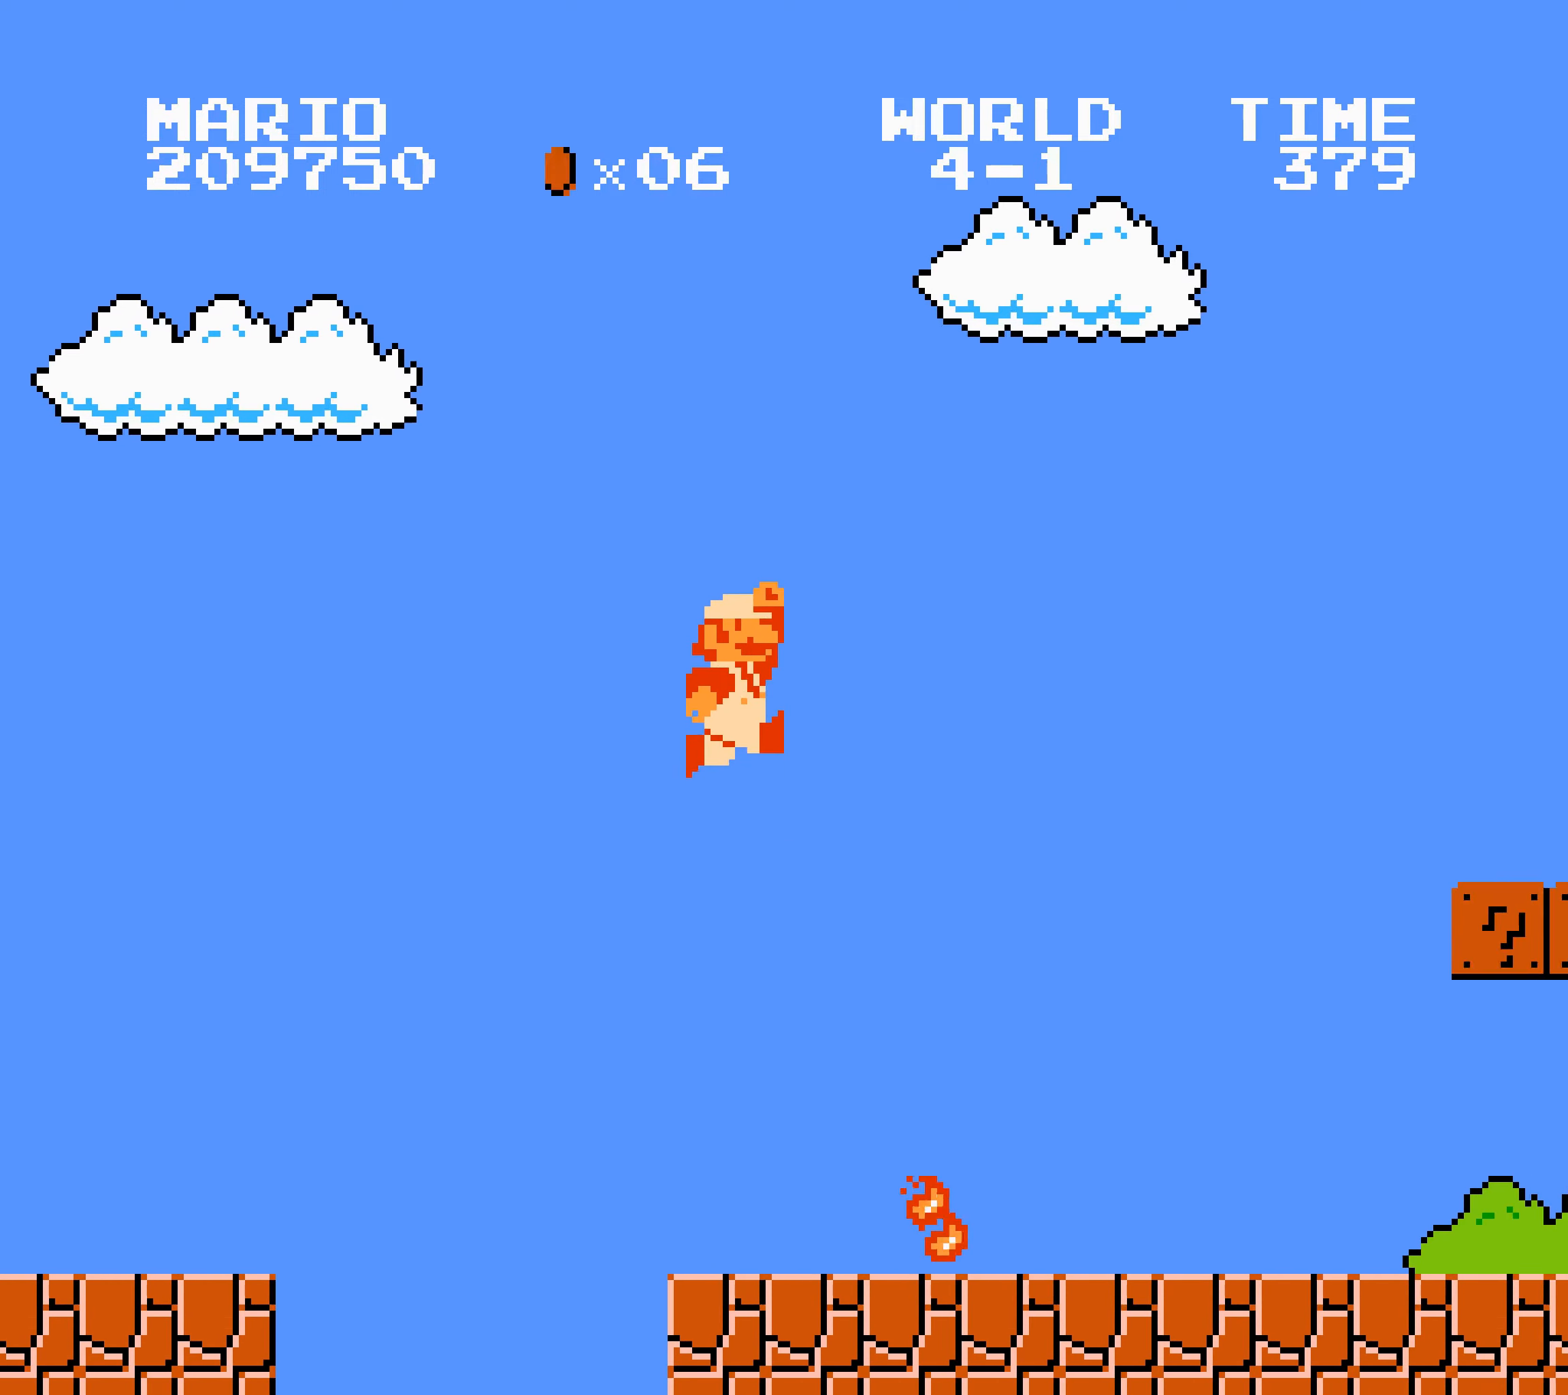
{"buttons": ["A", "B", "DPAD_RIGHT"], "events": [[333, "A", "down"]]}
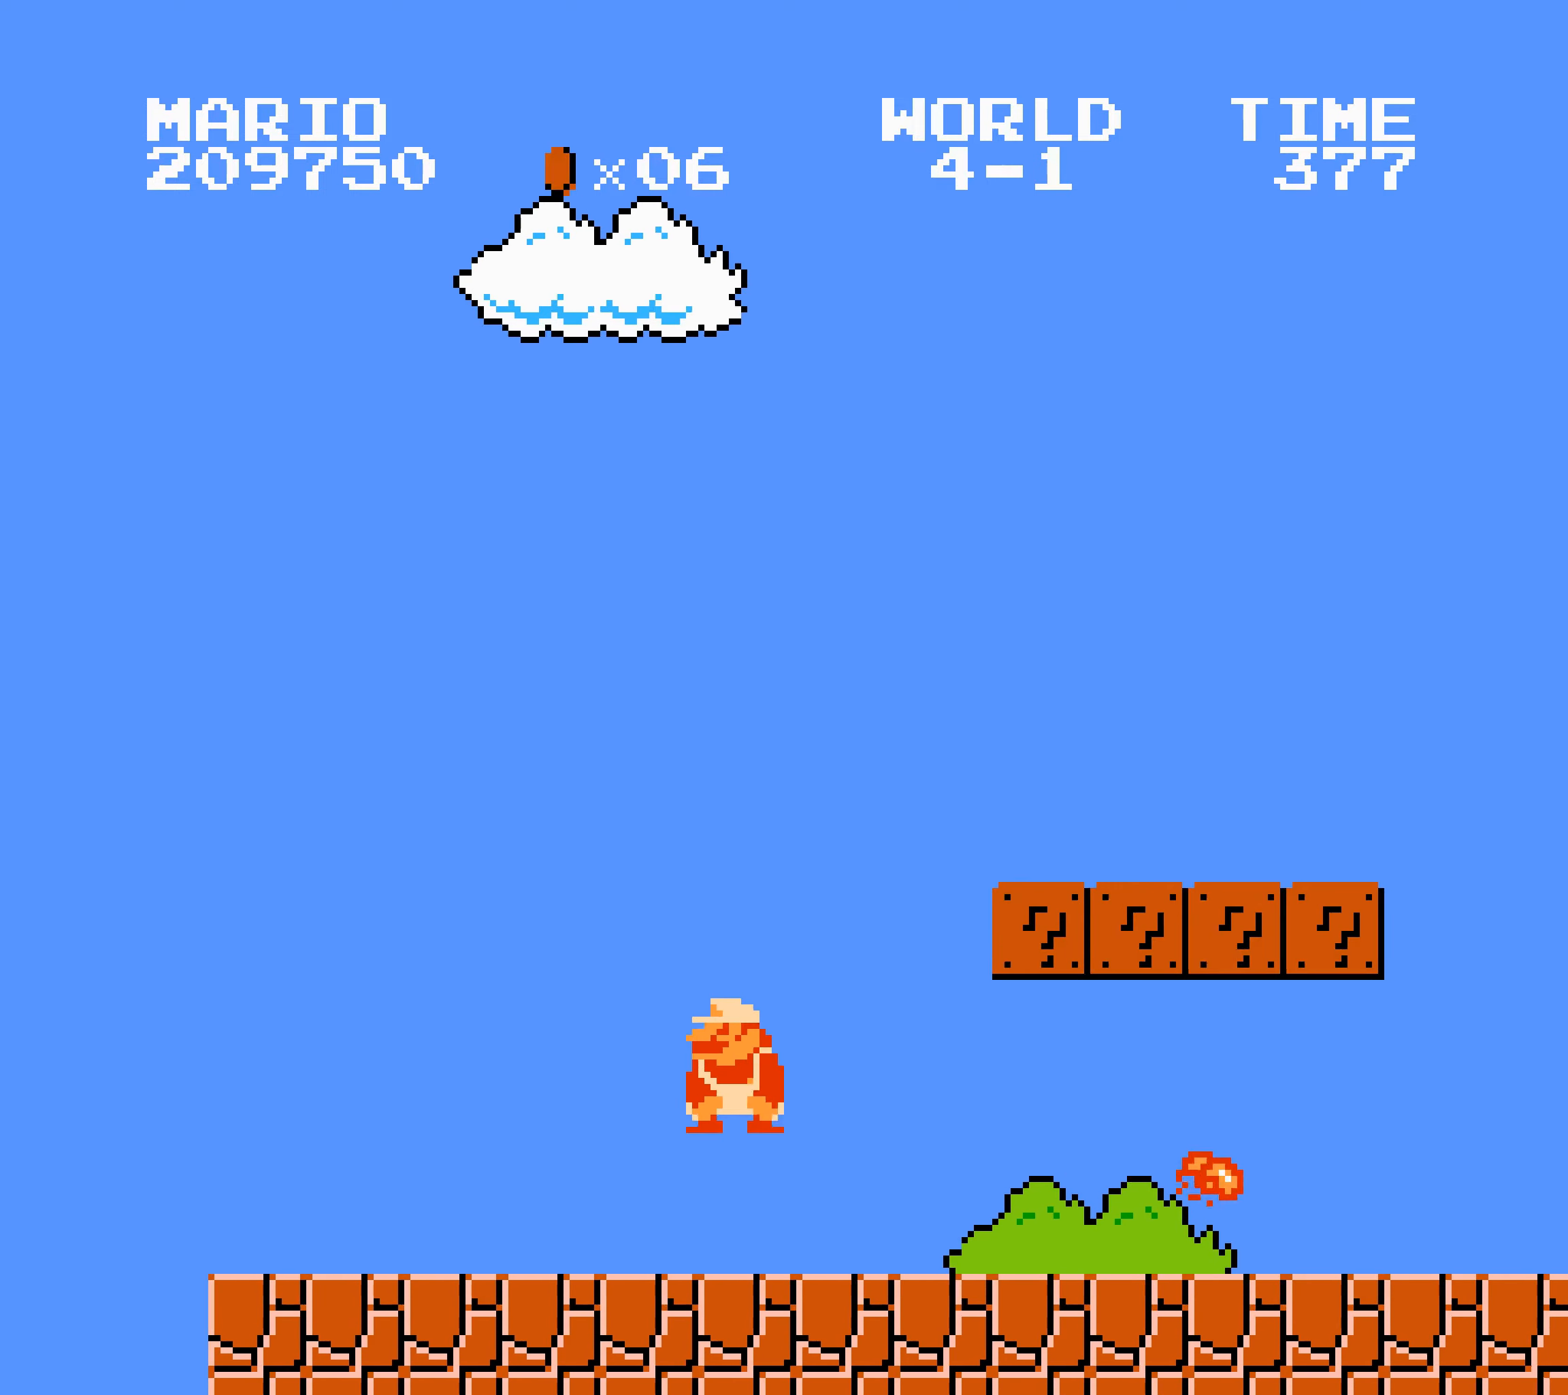
{"buttons": ["B", "DPAD_RIGHT"], "events": [[167, "A", "up"], [333, "A", "down"], [367, "A", "up"]]}
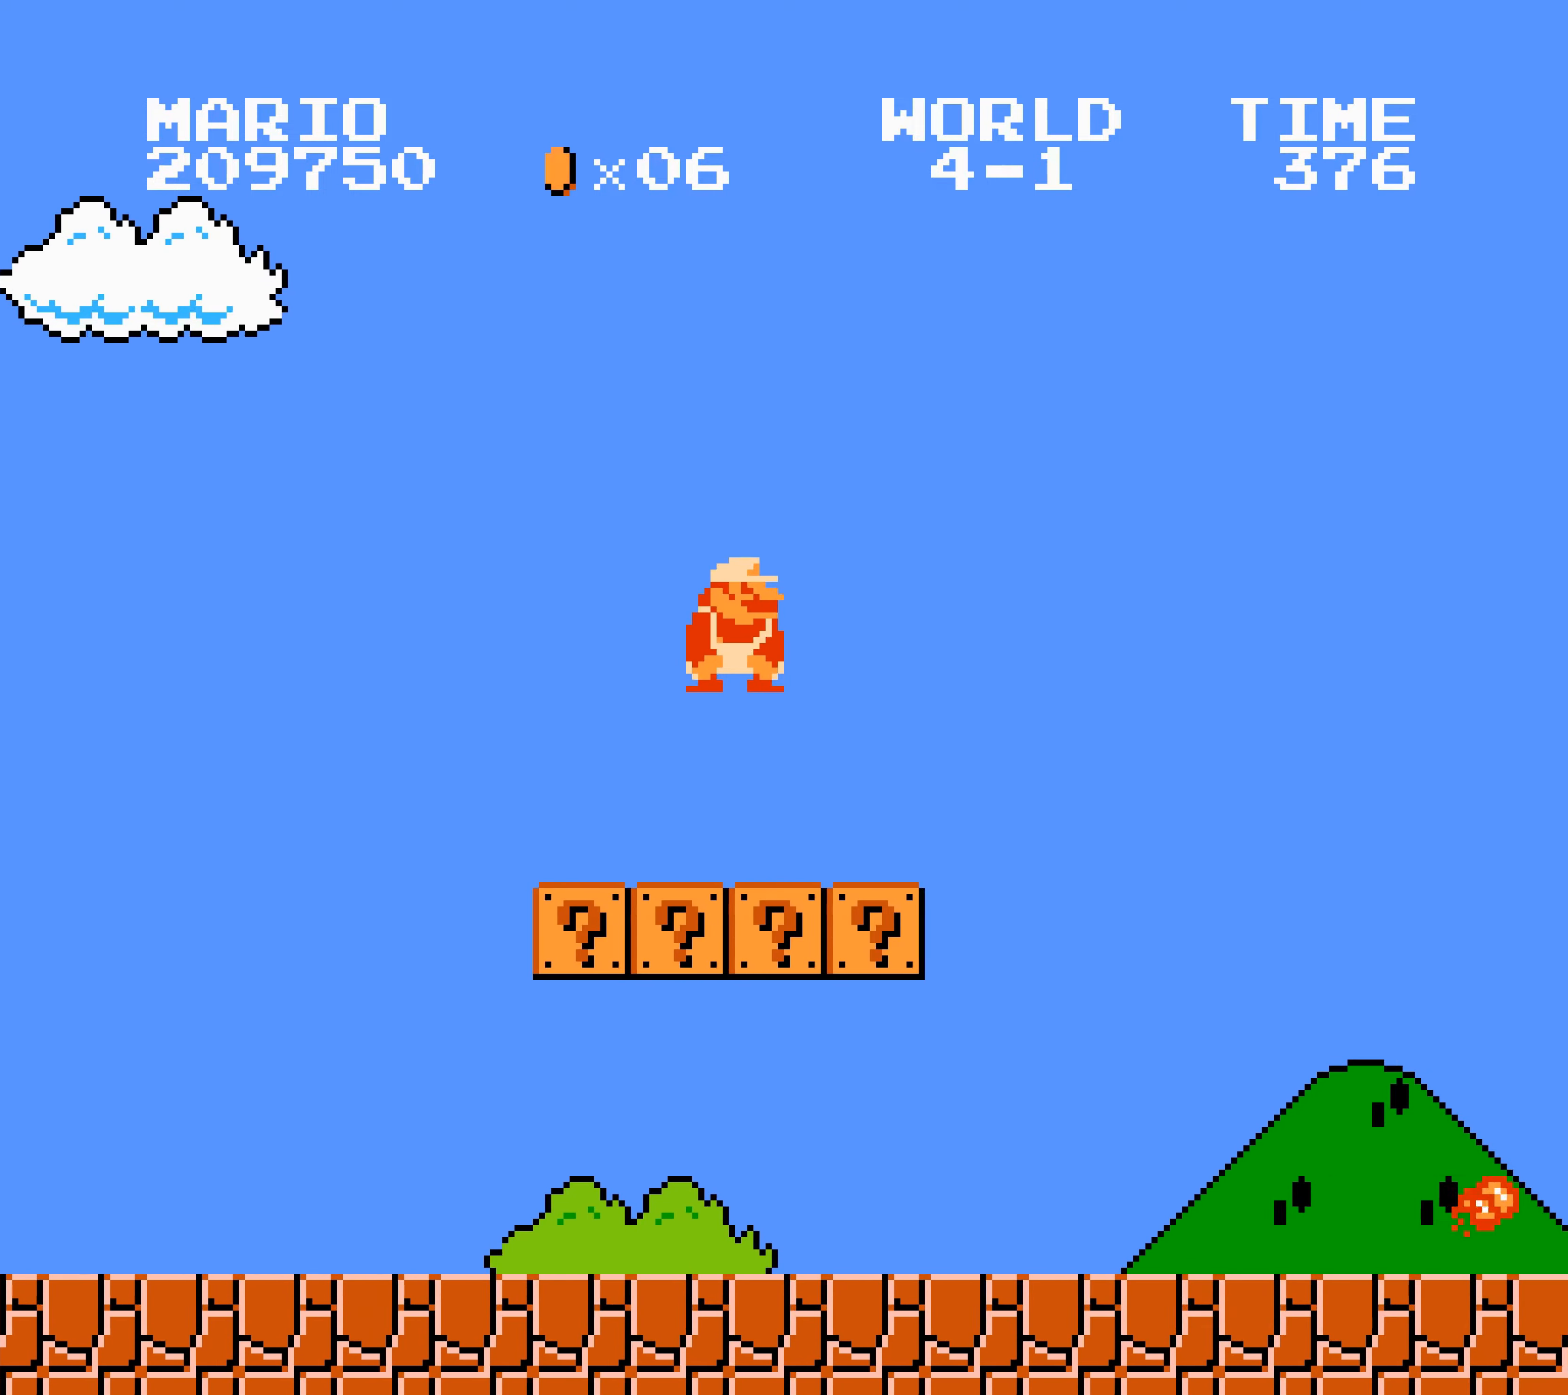
{"buttons": ["A", "B", "DPAD_RIGHT"], "events": [[233, "A", "down"]]}
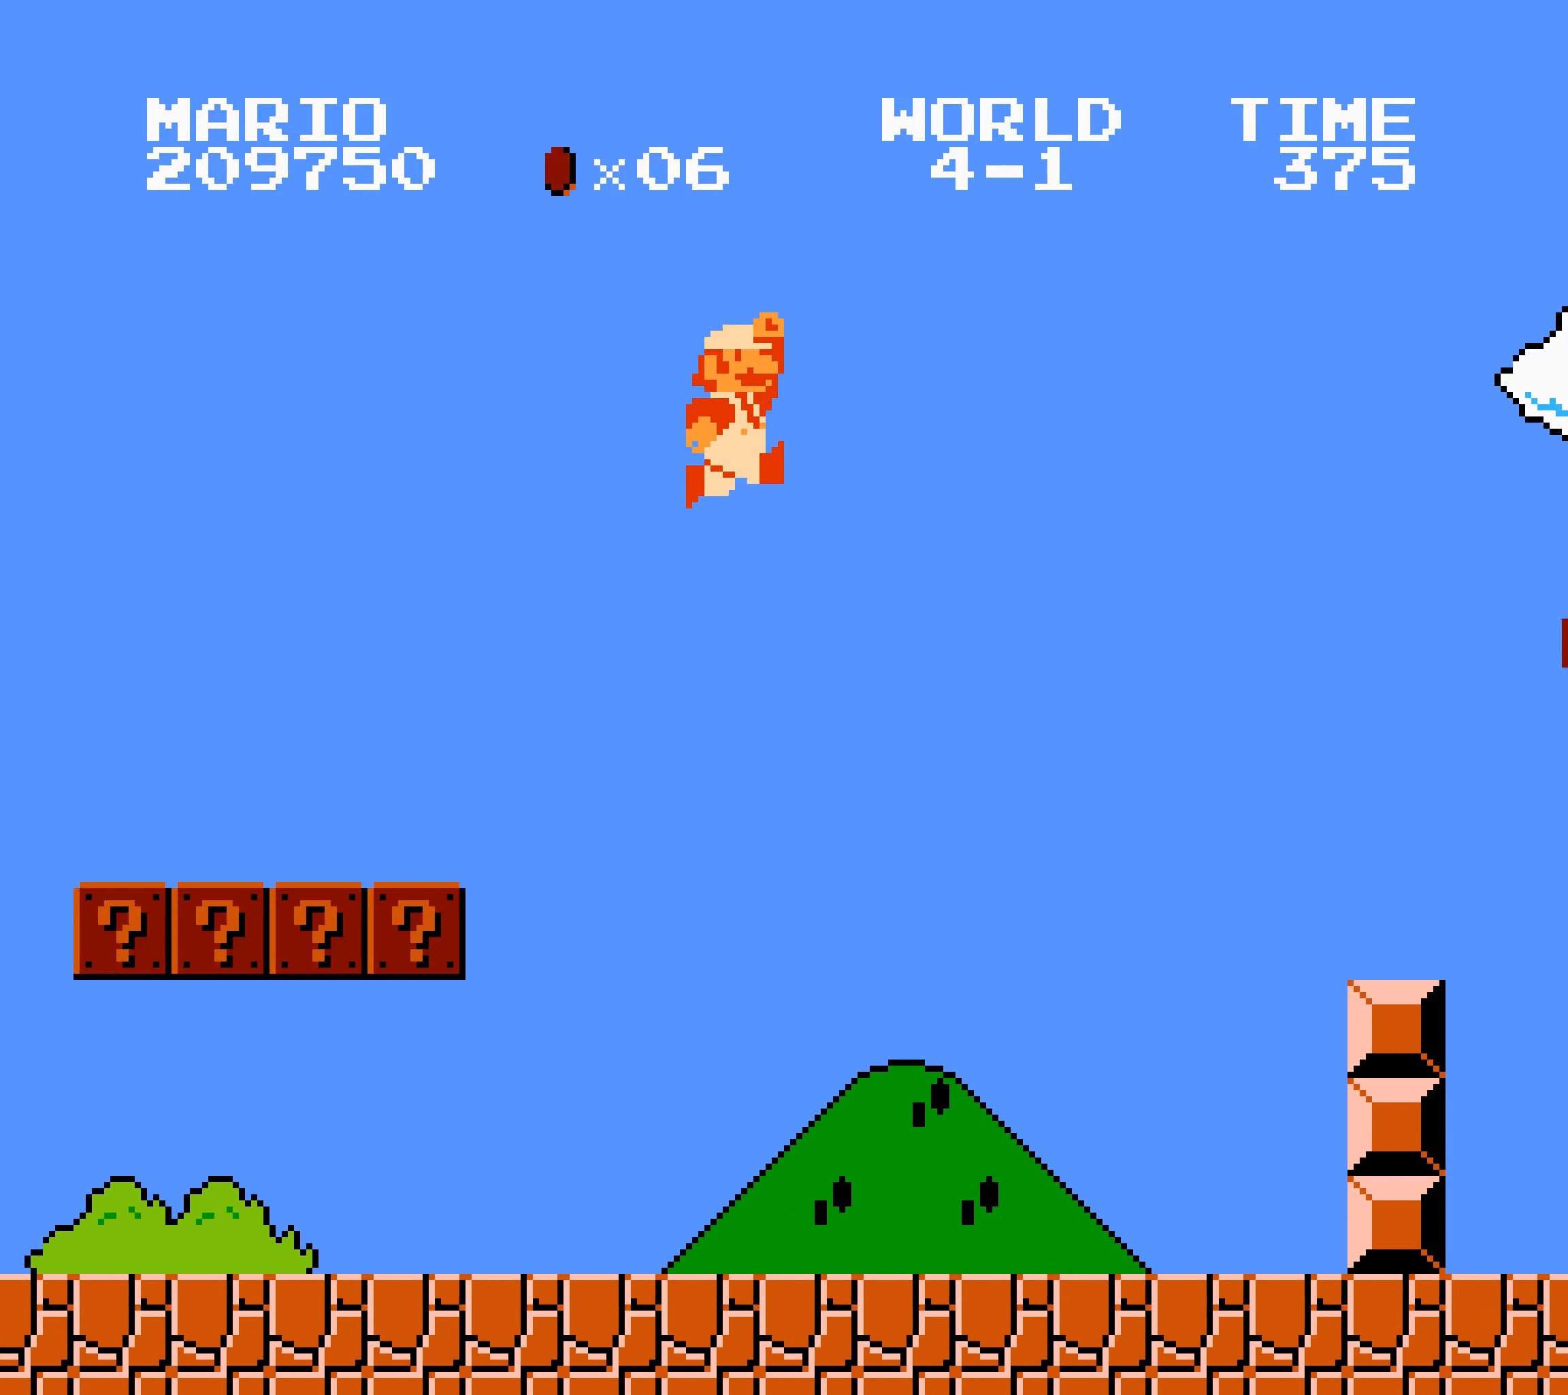
{"buttons": ["B", "DPAD_RIGHT"], "events": [[333, "A", "up"], [417, "A", "down"], [433, "A", "up"]]}
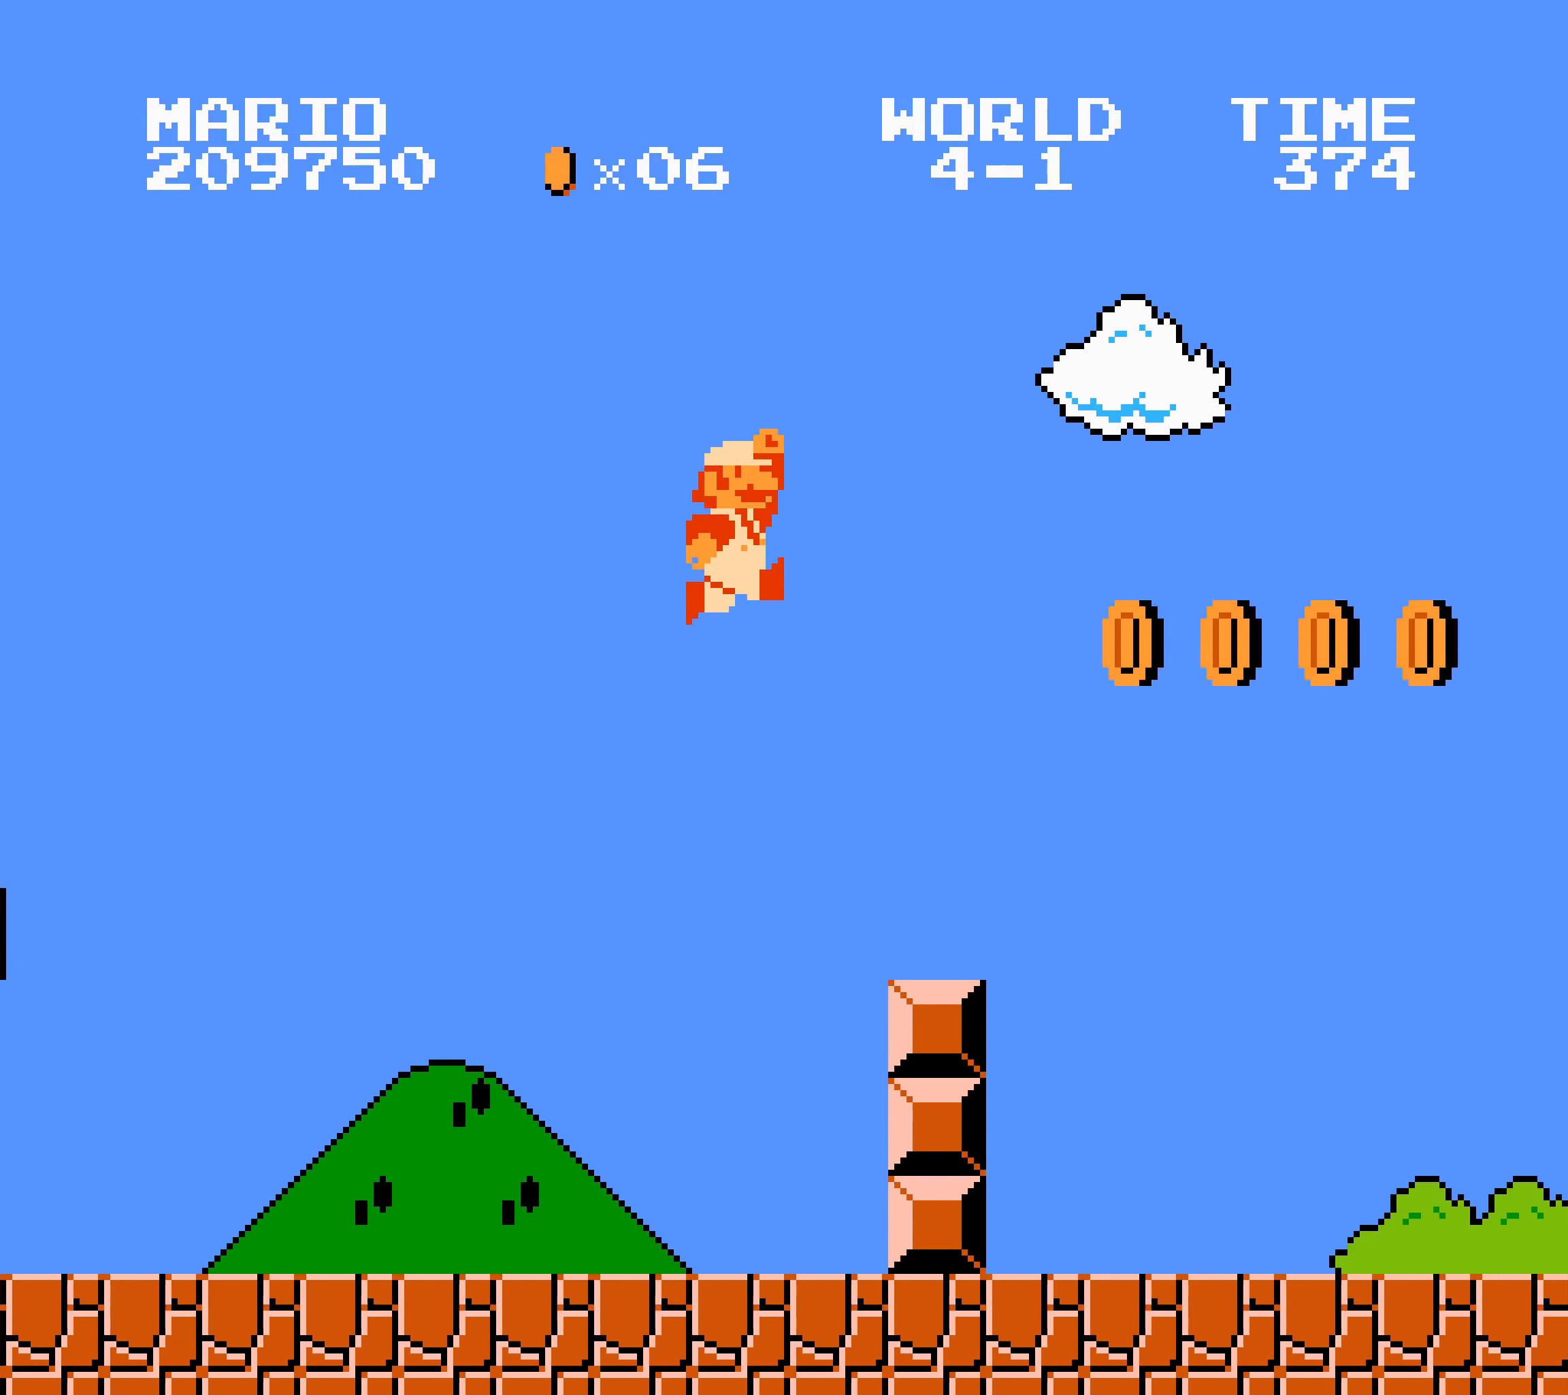
{"buttons": ["A", "B", "DPAD_RIGHT"], "events": [[267, "A", "down"], [267, "DPAD_DOWN", "down"], [283, "DPAD_DOWN", "up"], [367, "B", "up"], [383, "B", "down"]]}
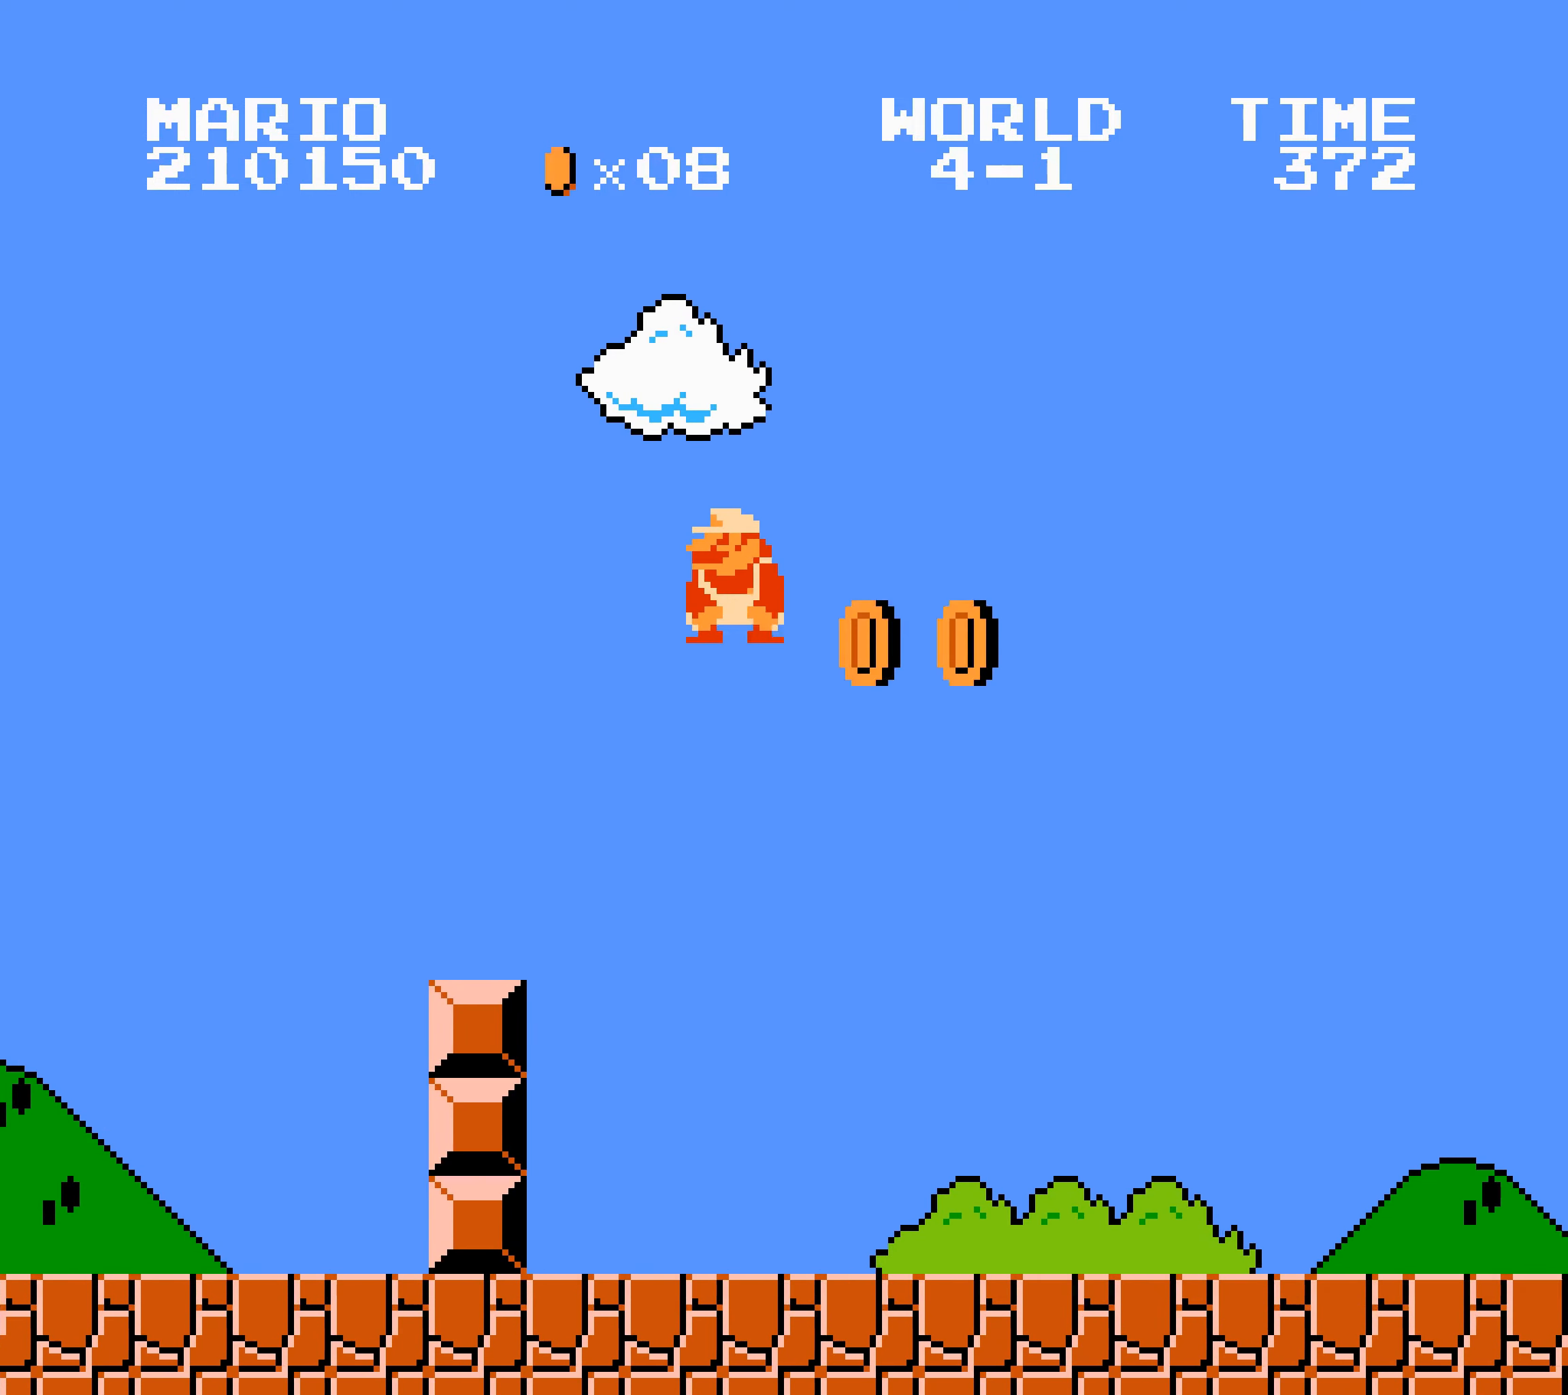
{"buttons": ["B", "DPAD_RIGHT"], "events": [[17, "A", "up"]]}
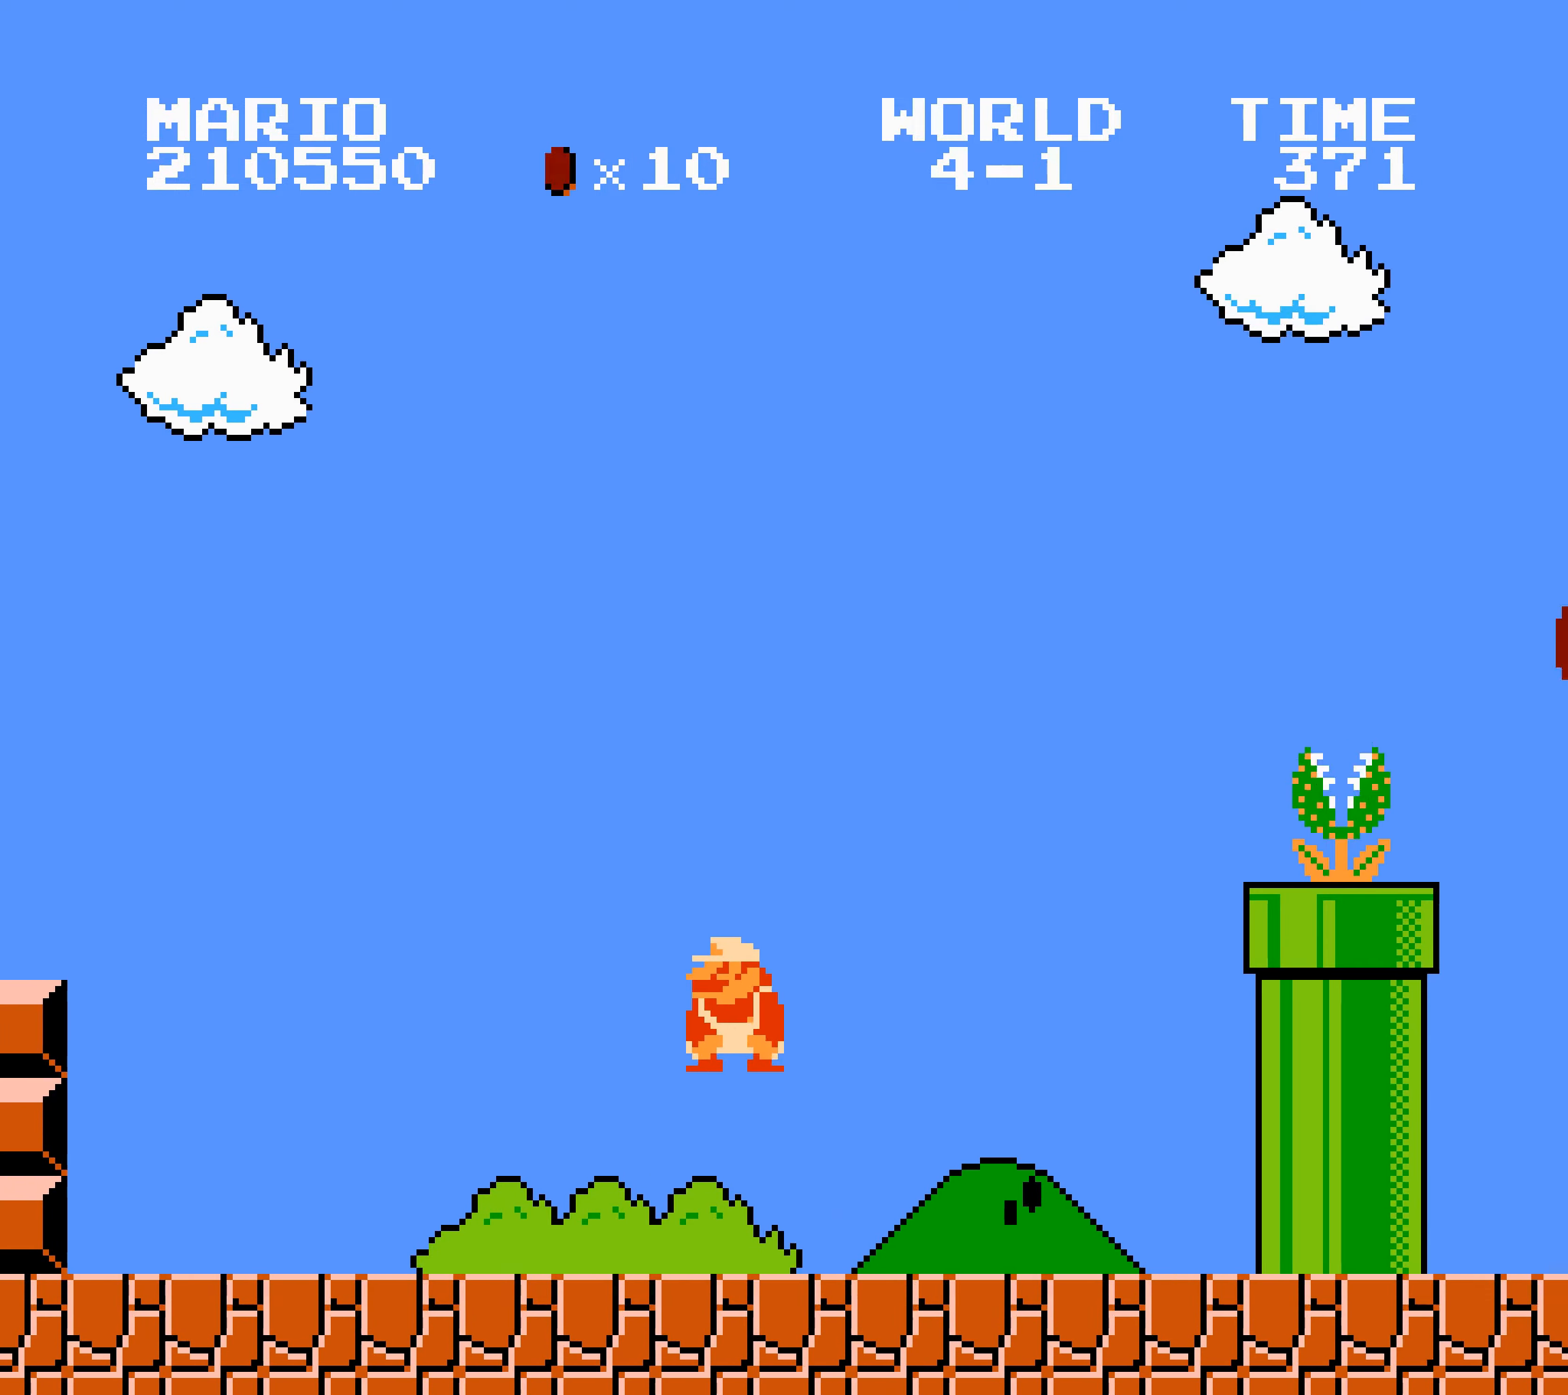
{"buttons": ["A", "B", "DPAD_RIGHT"], "events": [[167, "A", "down"], [383, "B", "up"], [400, "B", "down"]]}